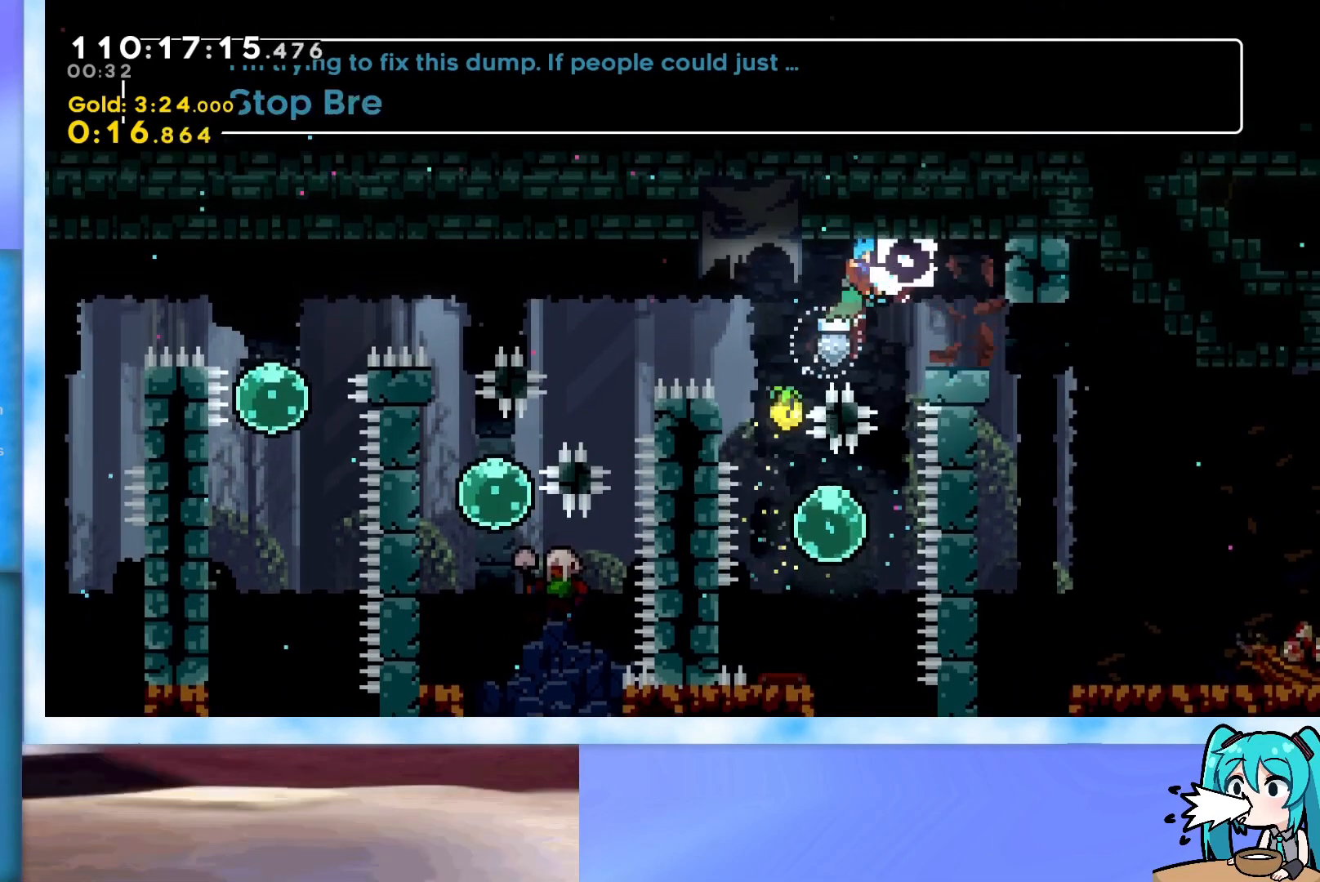
Gameplay with keyboard; each line is a JSON object with the keys held at the frame after it. "events" lists presses ("down") and releases ("up") of "dash", "demo", "down", "grab", "j2", "jump", "left", "pause", "right" and "up" between this image and that frame as [ms after this image, input, new state], when the widget could be followed in between. No other keys are recorded. Mouse input is not recorded. Key names are as the overlay labels them; some are game actions (e.g. jump) rather than physical keys.
{"keys": ["grab", "jump", "right", "up"], "events": [[317, "jump", "down"]]}
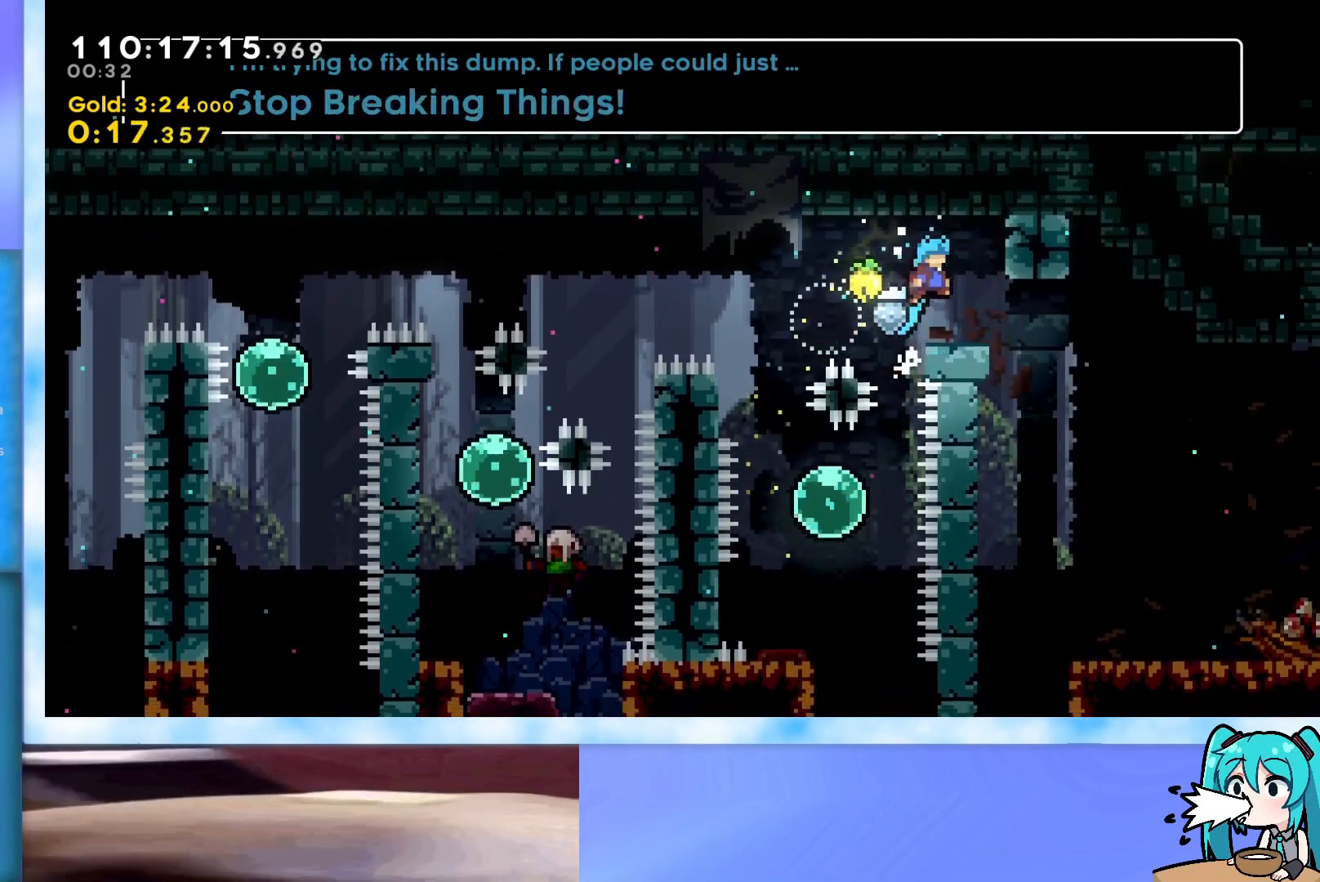
{"keys": ["right"], "events": [[200, "jump", "up"], [250, "up", "up"], [300, "grab", "up"], [300, "right", "up"], [433, "right", "down"]]}
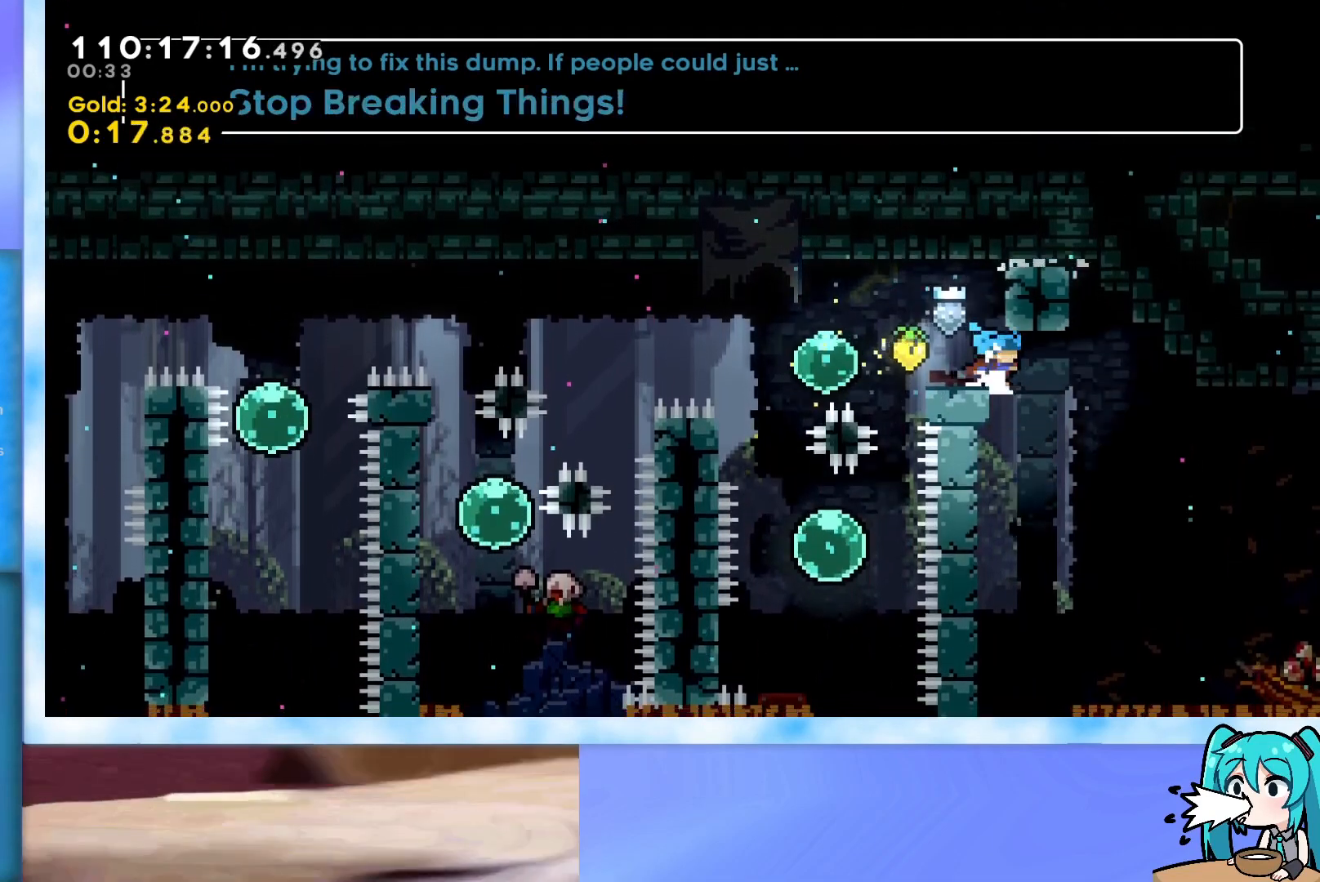
{"keys": ["grab", "jump", "right"], "events": [[317, "grab", "down"], [501, "jump", "down"]]}
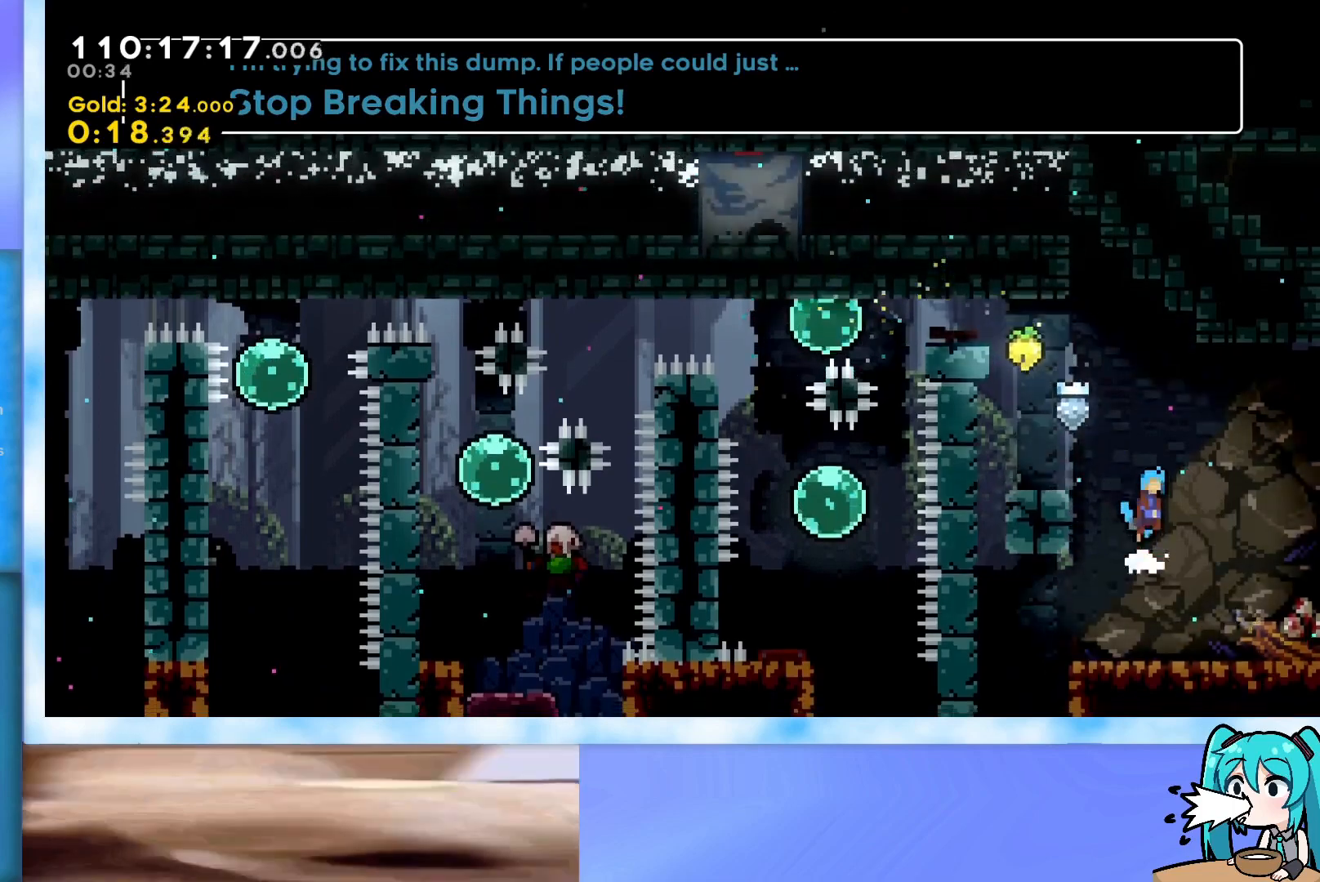
{"keys": ["grab"], "events": [[183, "j2", "down"], [333, "j2", "up"], [367, "jump", "up"], [417, "right", "up"]]}
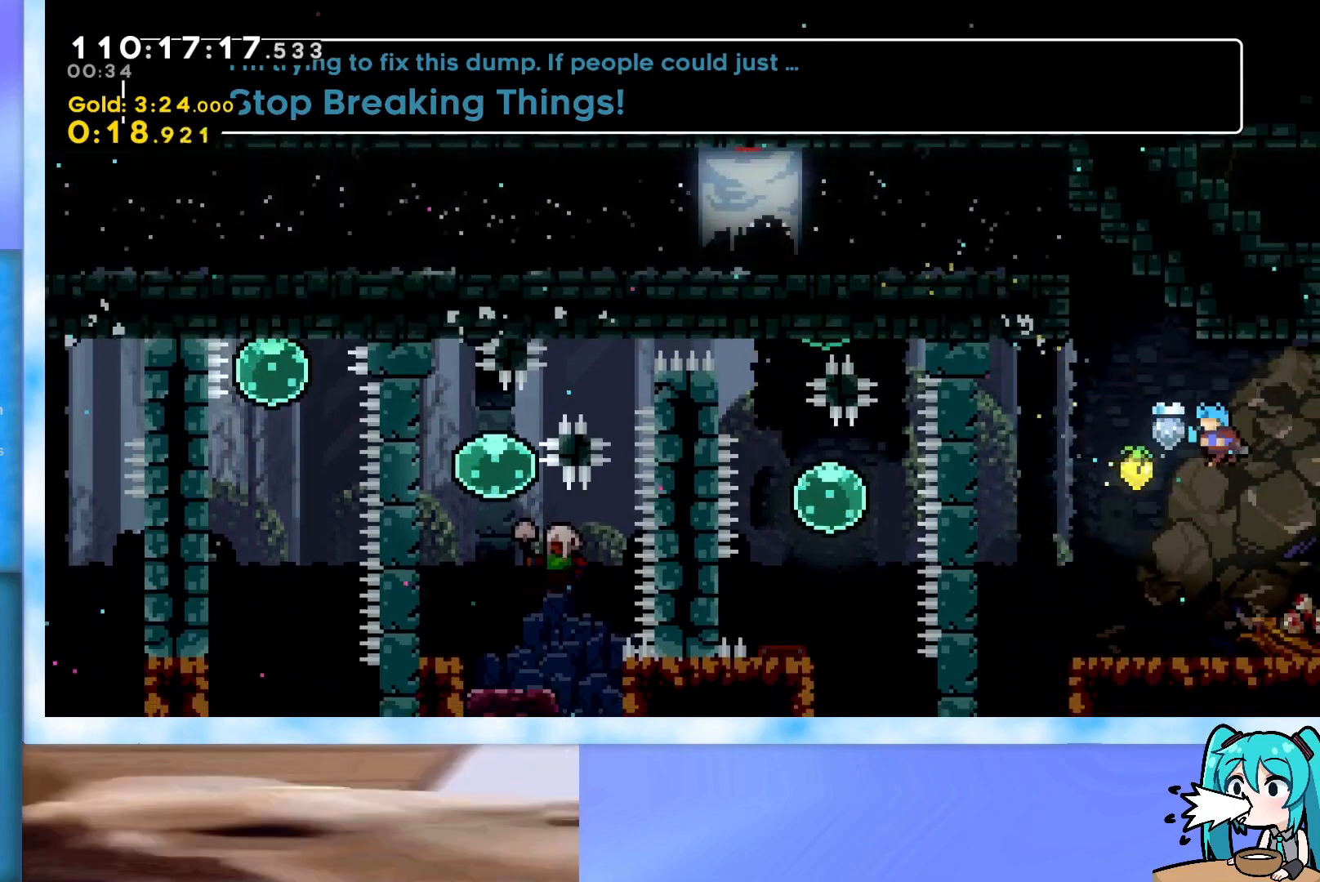
{"keys": ["grab", "j2", "jump", "left", "up"], "events": [[17, "left", "down"], [17, "up", "down"], [67, "jump", "down"], [334, "jump", "up"], [384, "jump", "down"], [484, "j2", "down"]]}
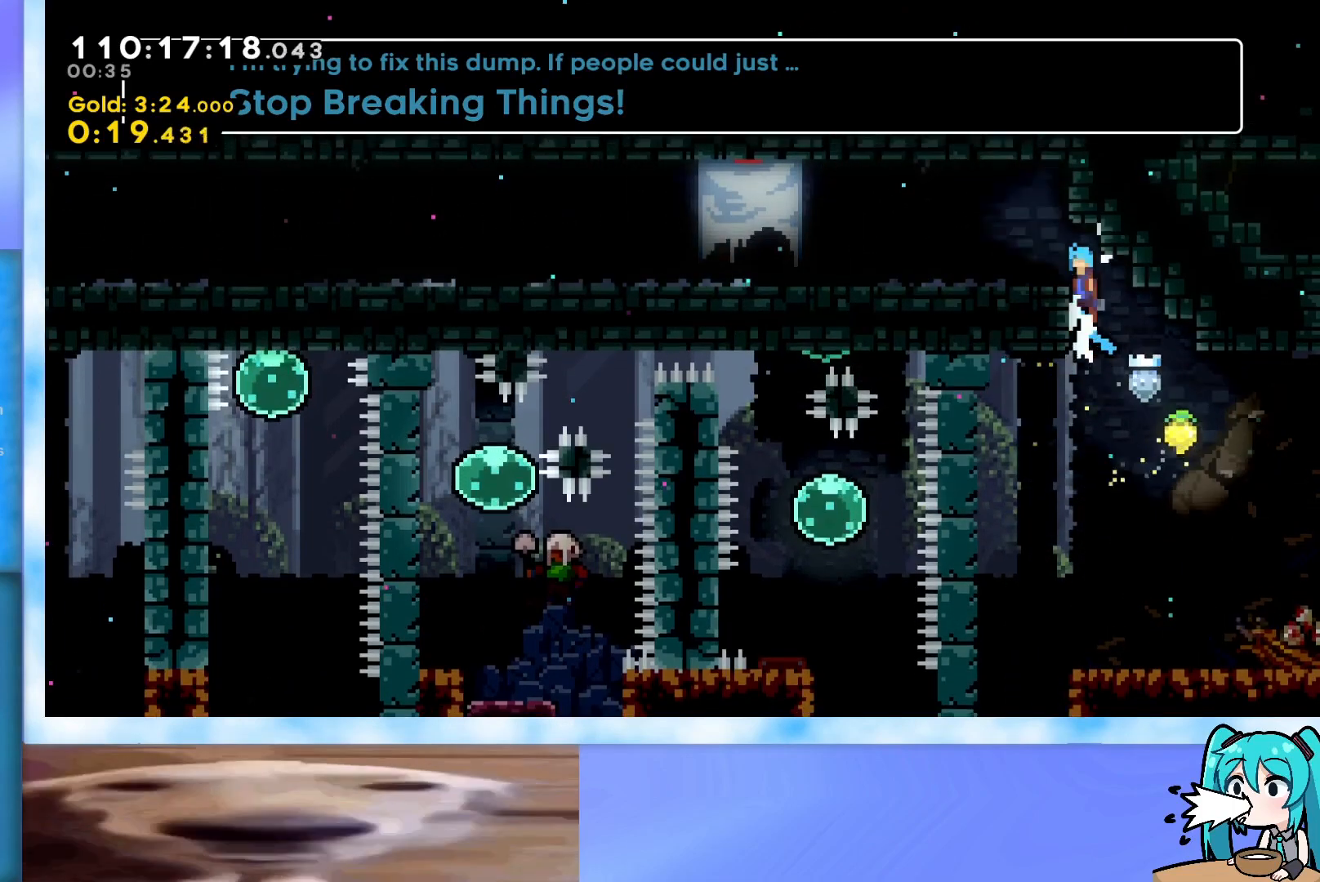
{"keys": ["left", "up"], "events": [[116, "j2", "up"], [166, "grab", "up"], [166, "jump", "up"]]}
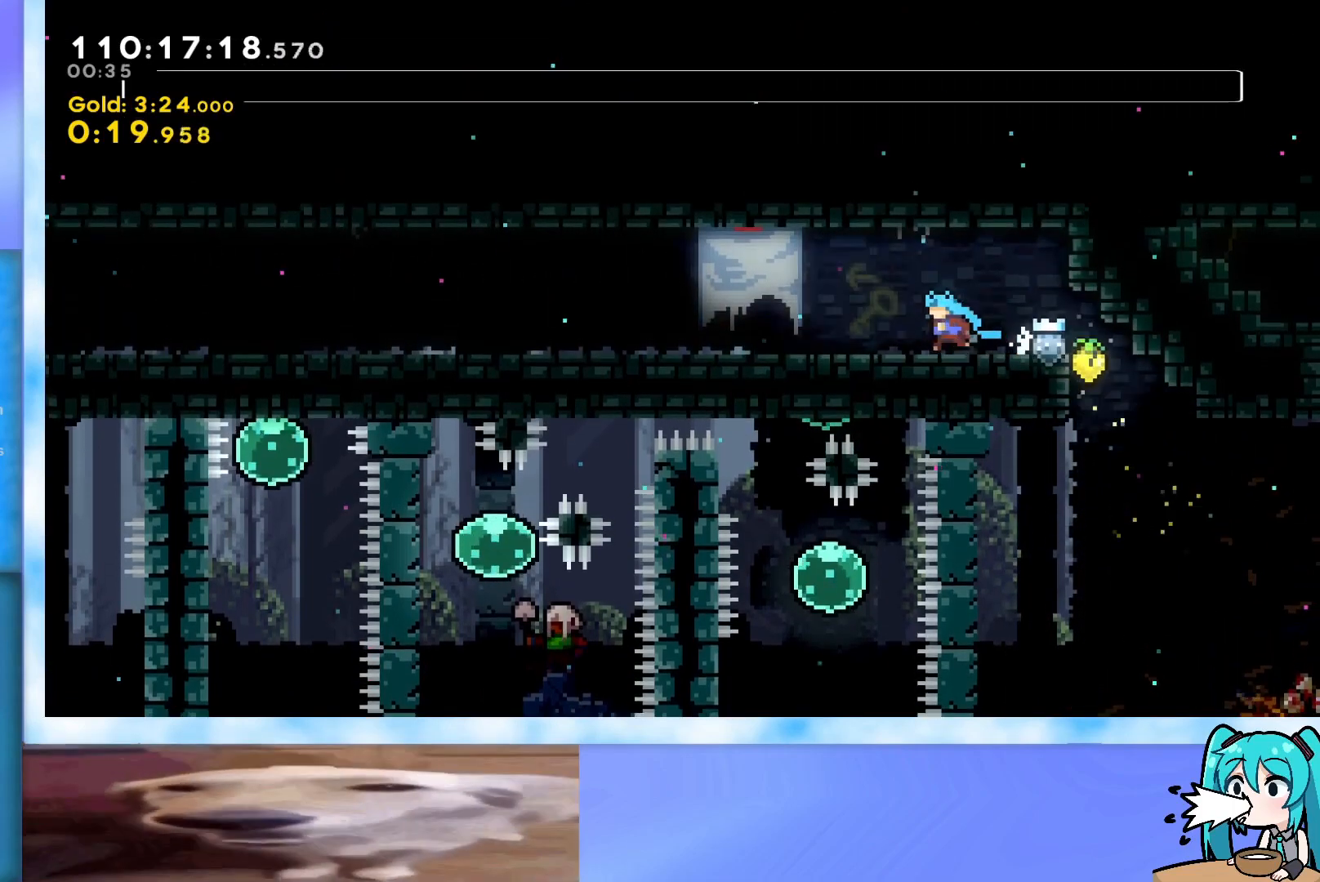
{"keys": ["dash", "left"], "events": [[234, "jump", "down"], [367, "jump", "up"], [417, "dash", "down"], [417, "up", "up"]]}
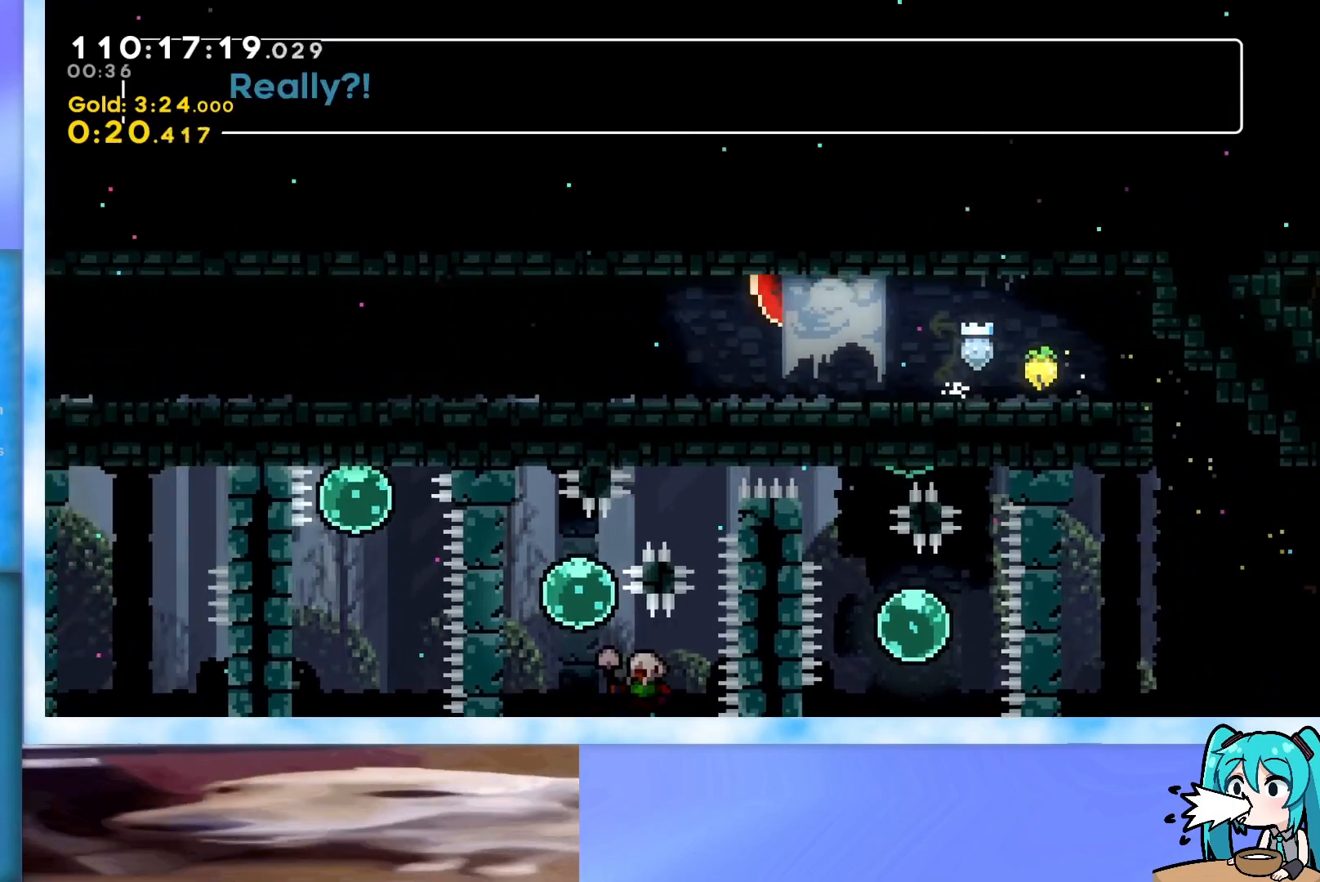
{"keys": ["left"], "events": [[66, "dash", "up"]]}
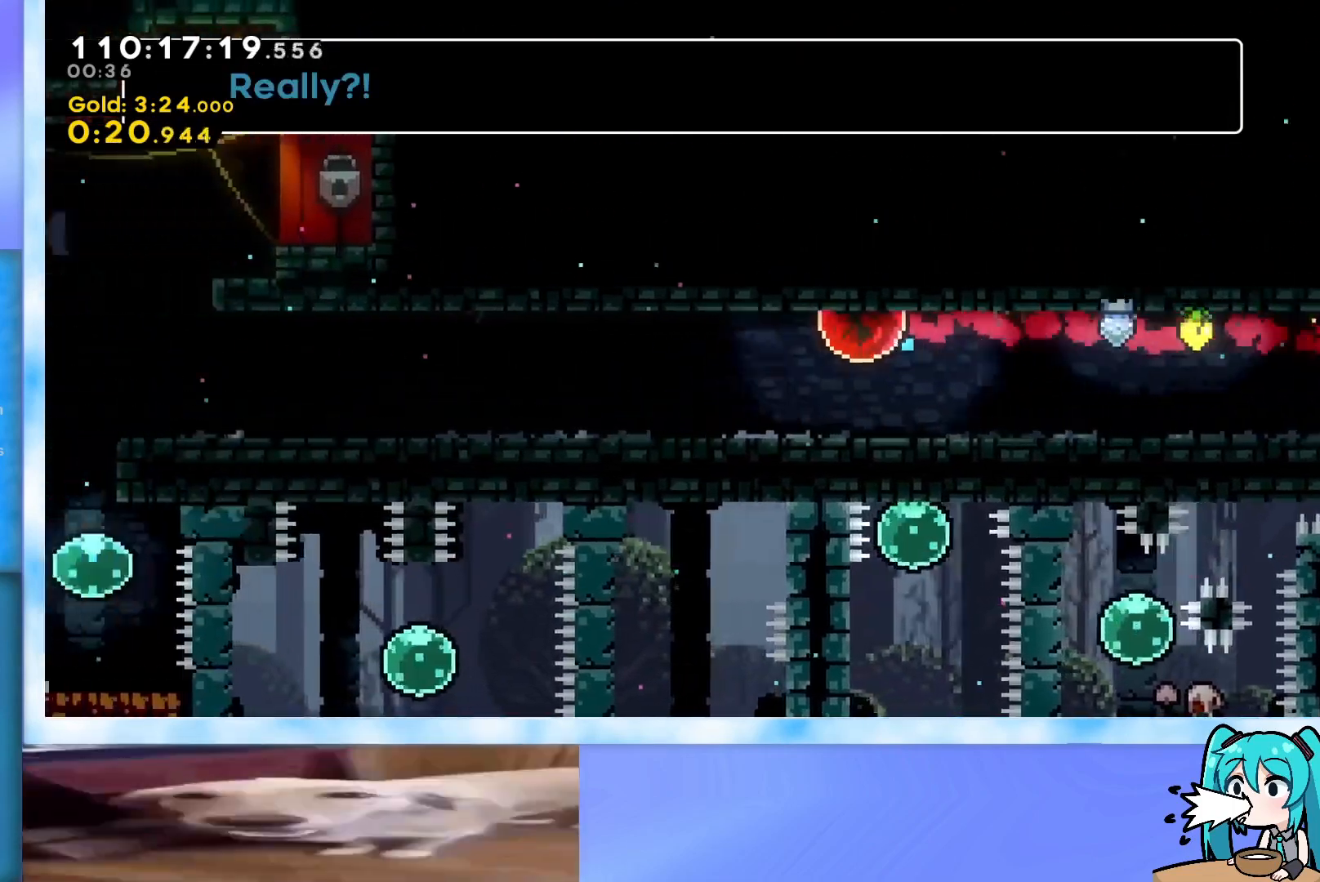
{"keys": ["left"], "events": []}
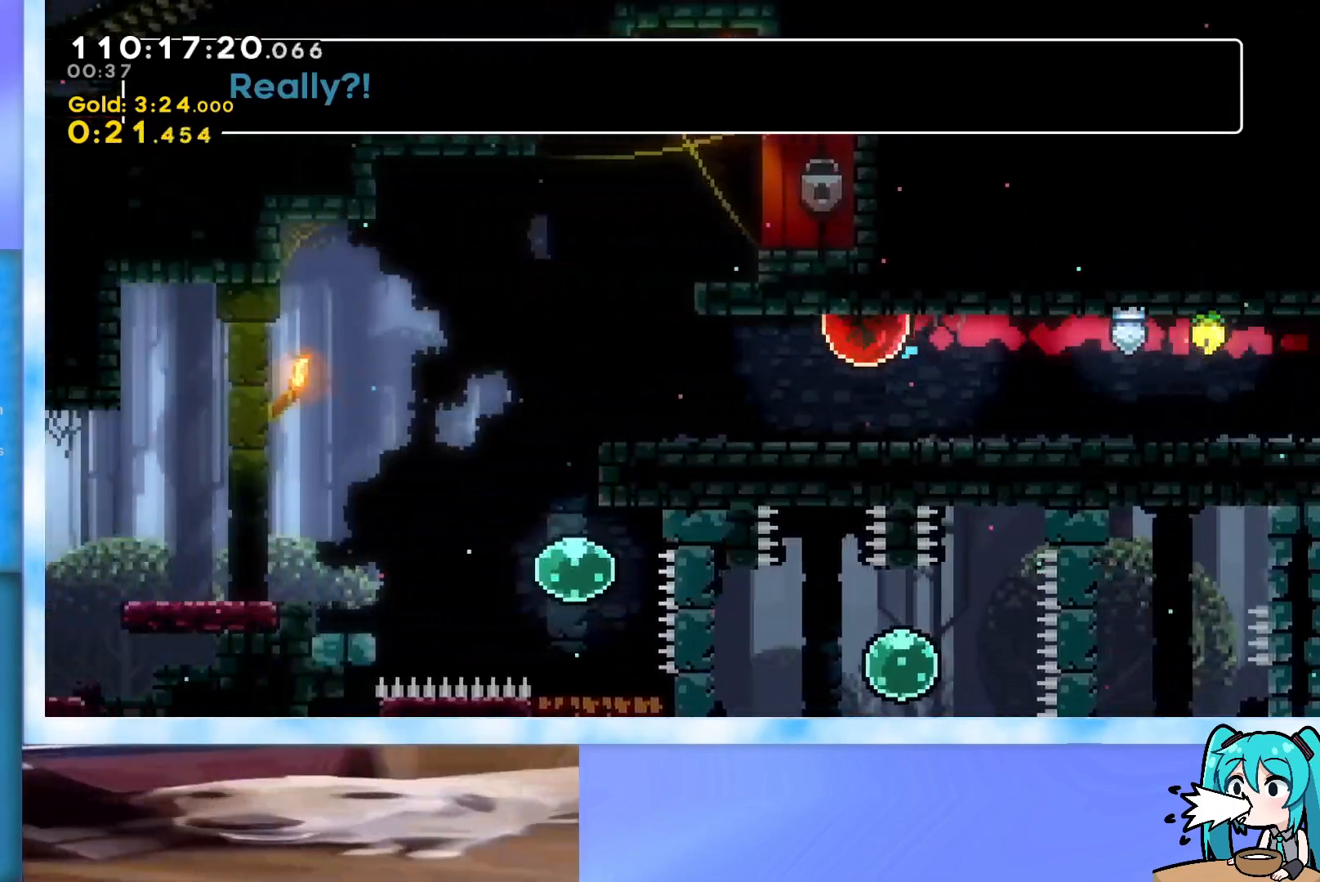
{"keys": ["grab", "left"], "events": [[283, "grab", "down"]]}
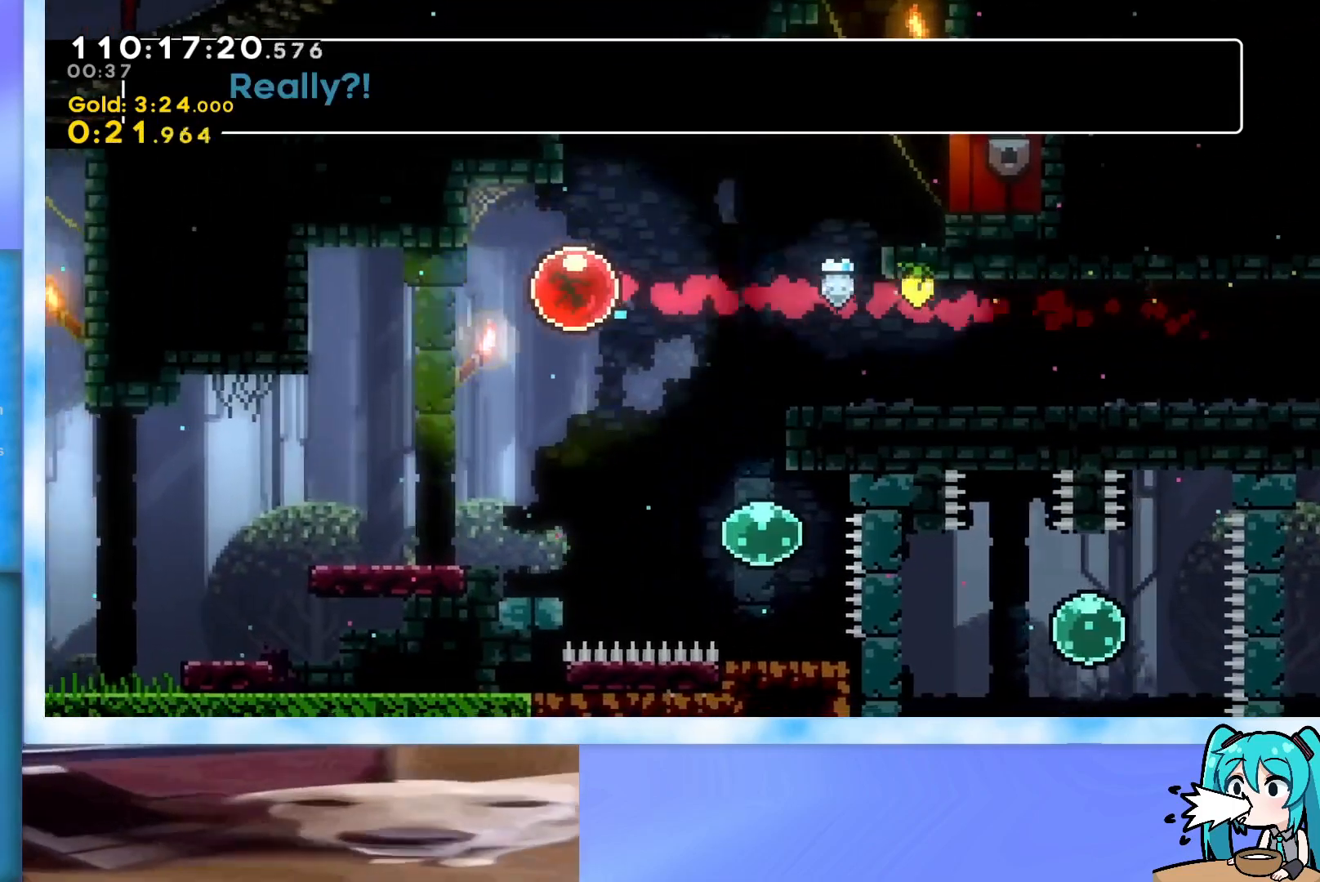
{"keys": ["grab", "jump", "left"], "events": [[350, "jump", "down"]]}
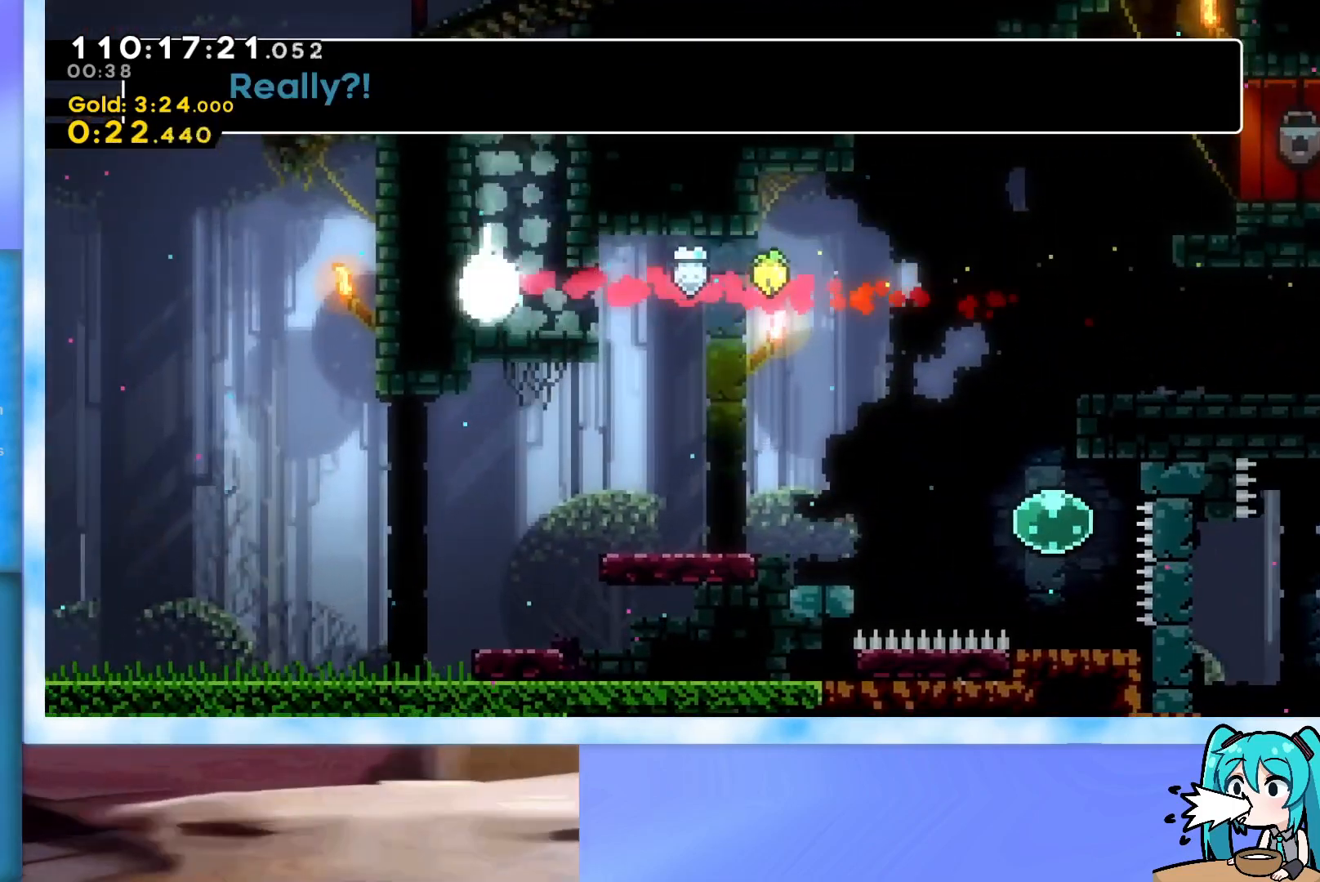
{"keys": ["grab", "j2", "jump", "right", "up"], "events": [[33, "j2", "down"], [116, "j2", "up"], [166, "left", "up"], [217, "j2", "down"], [217, "right", "down"], [217, "up", "down"], [400, "j2", "up"], [500, "j2", "down"]]}
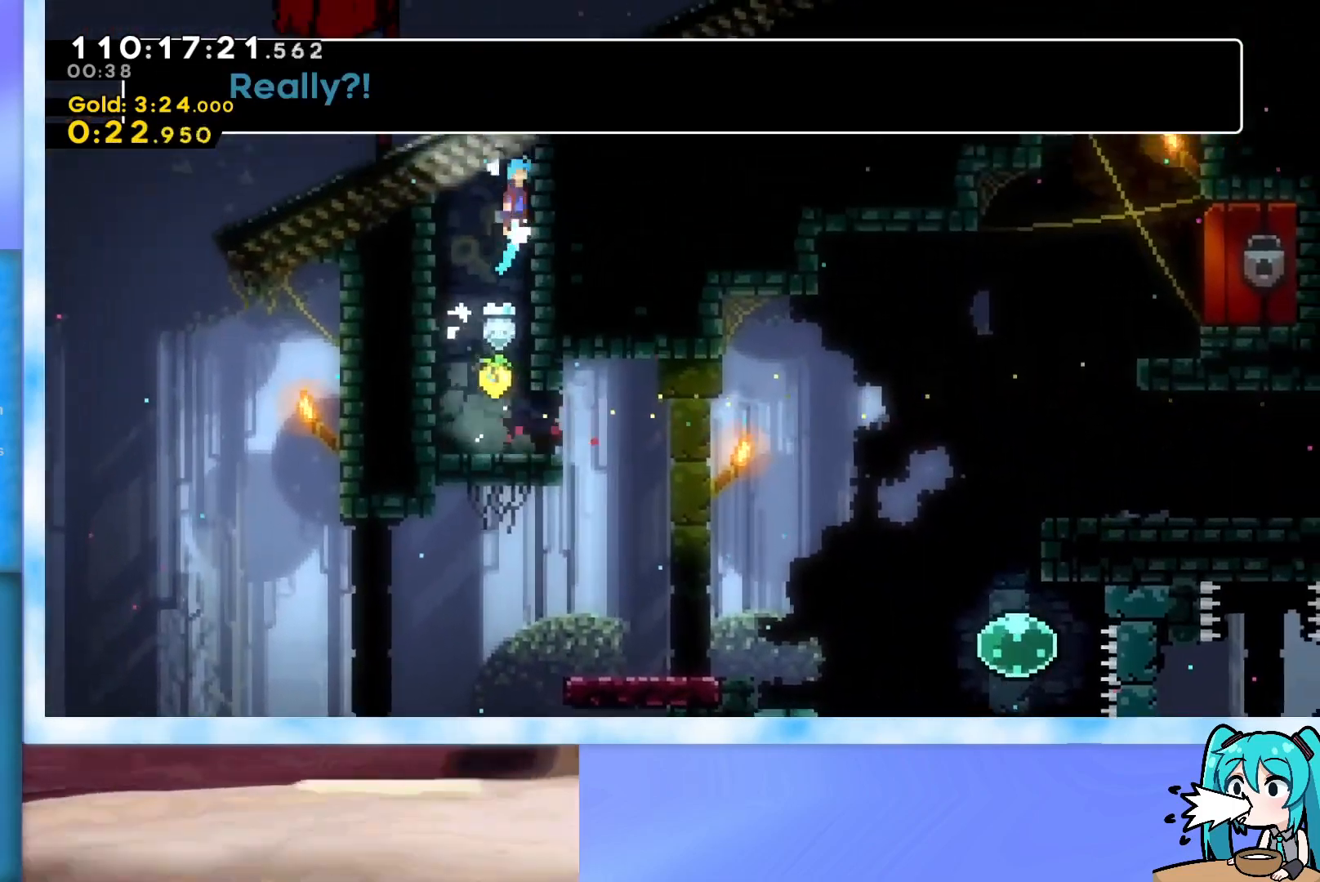
{"keys": ["grab", "jump", "right", "up"], "events": [[84, "j2", "up"], [234, "j2", "down"], [367, "j2", "up"]]}
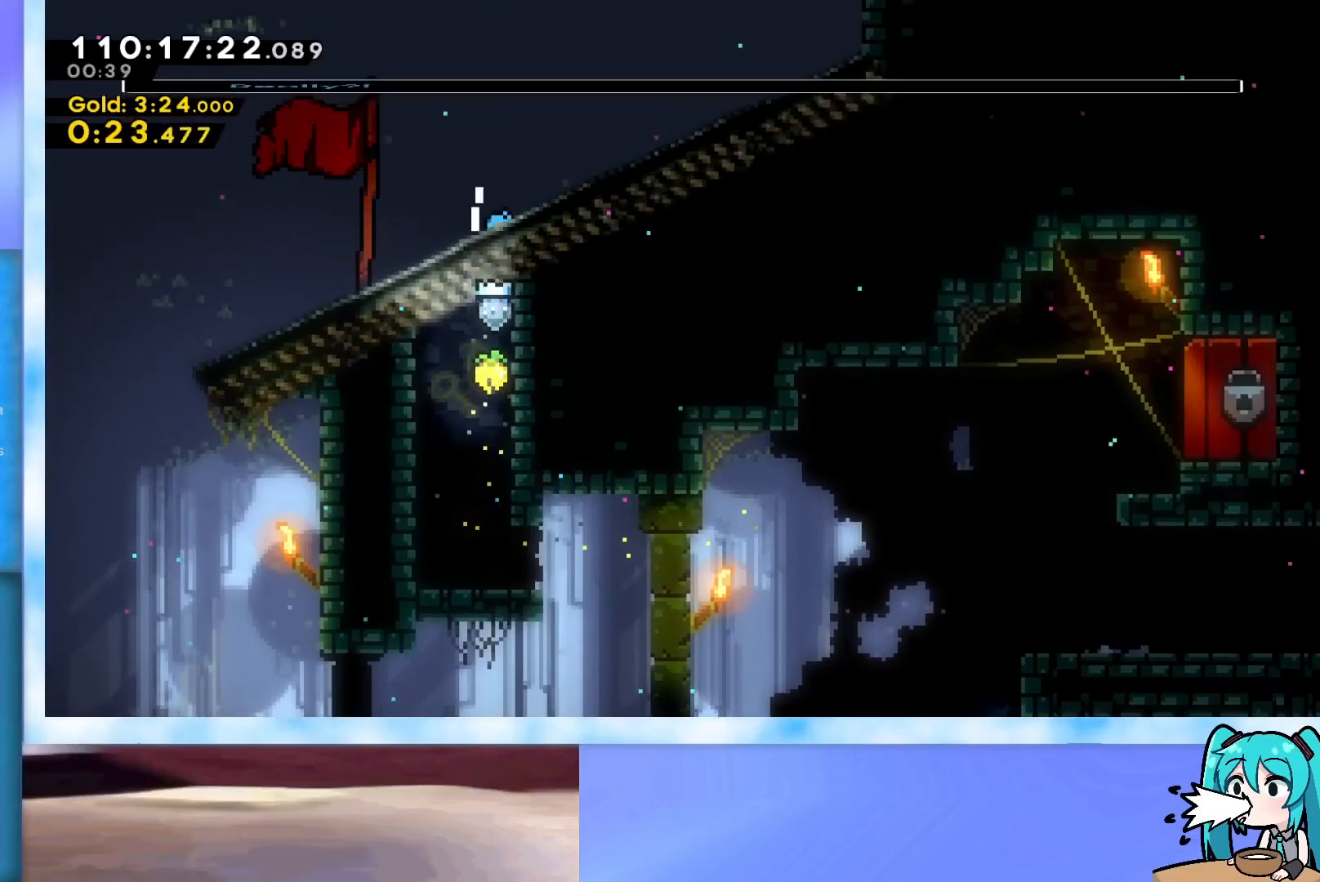
{"keys": ["grab", "j2", "jump", "right", "up"], "events": [[16, "j2", "down"], [150, "j2", "up"], [383, "j2", "down"]]}
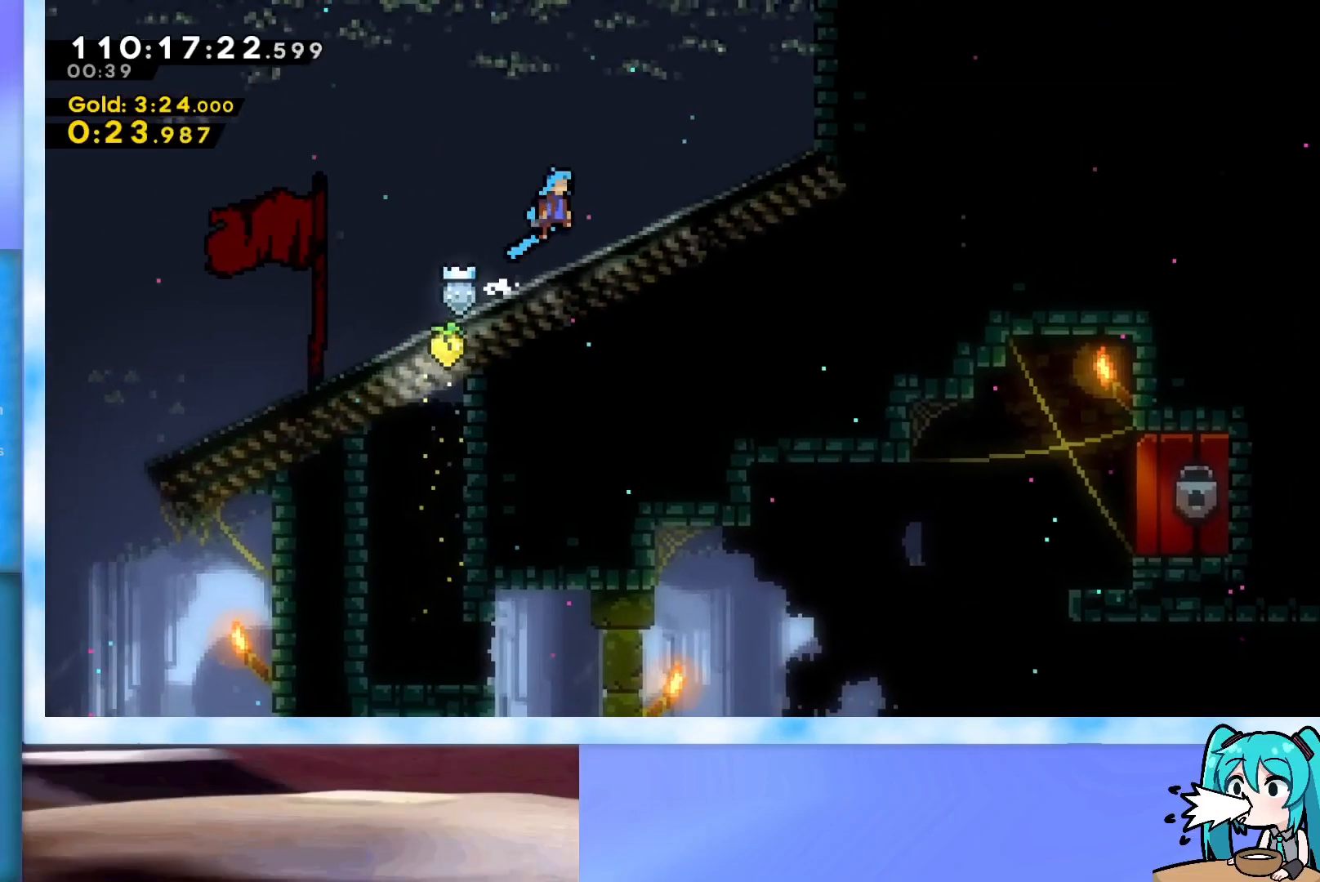
{"keys": ["grab", "jump", "right", "up"], "events": [[84, "j2", "up"], [350, "j2", "down"], [501, "j2", "up"]]}
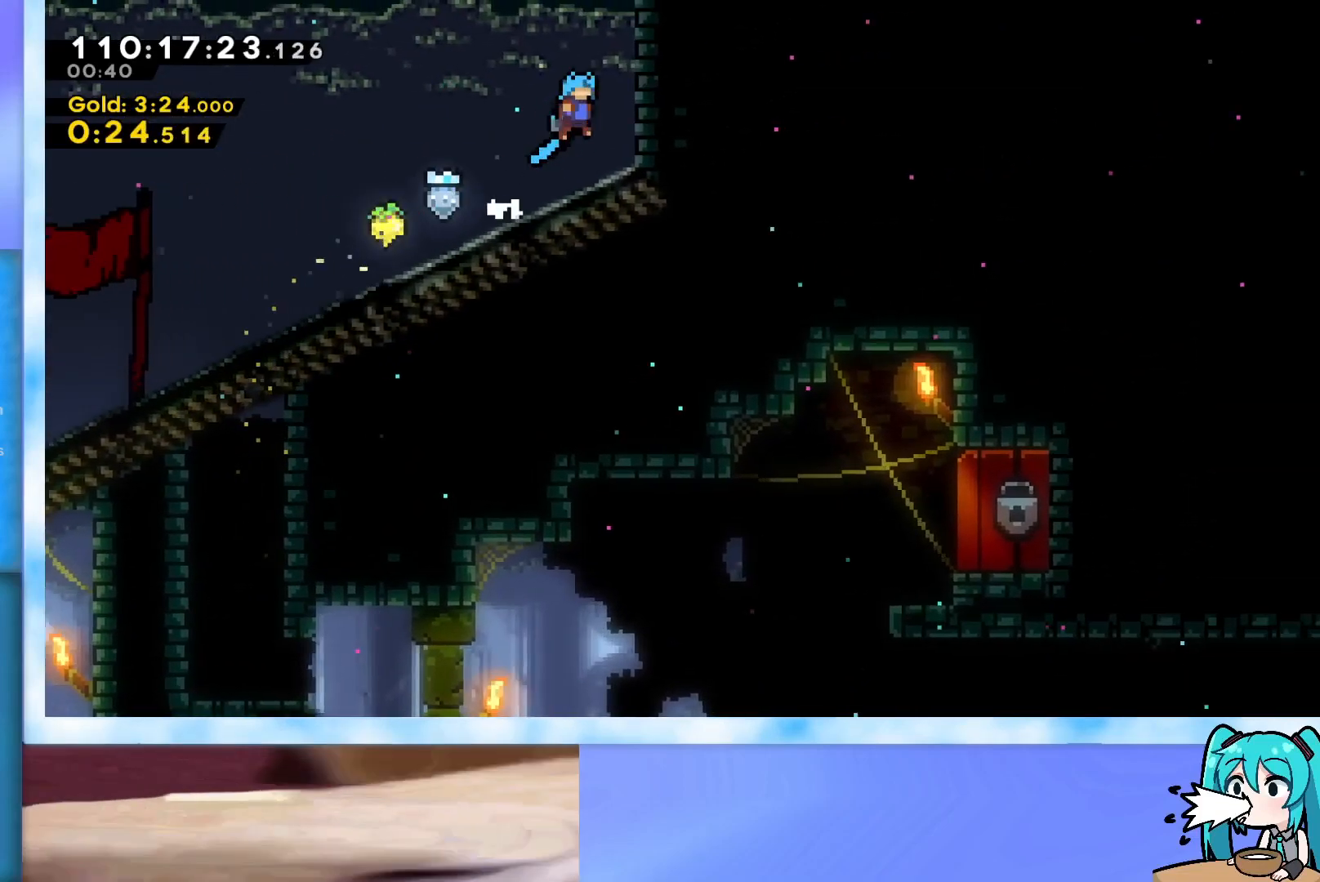
{"keys": ["grab", "jump", "up"], "events": [[133, "j2", "down"], [283, "j2", "up"], [333, "right", "up"], [367, "j2", "down"], [467, "j2", "up"]]}
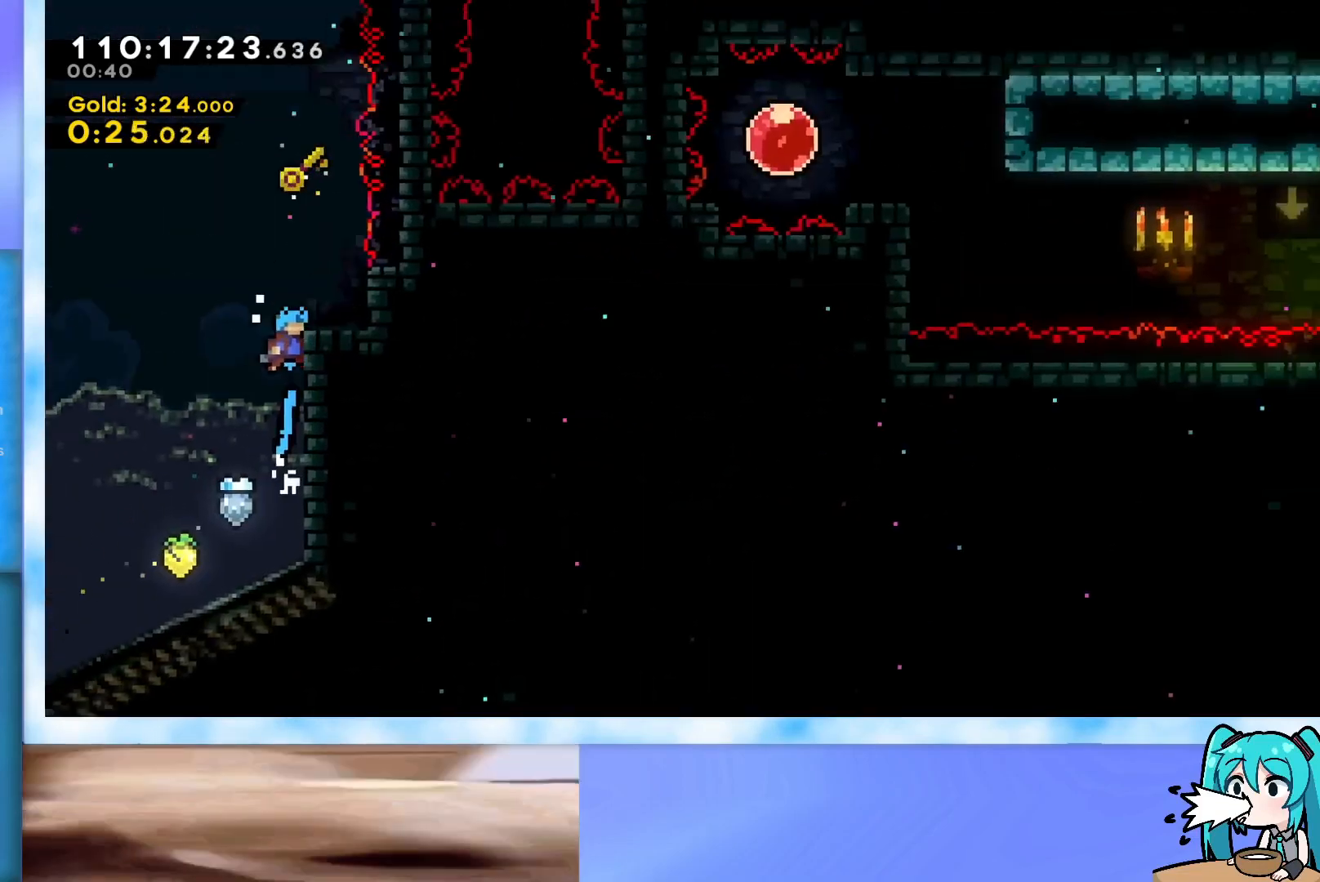
{"keys": ["grab", "jump", "up"], "events": [[67, "j2", "down"], [150, "j2", "up"]]}
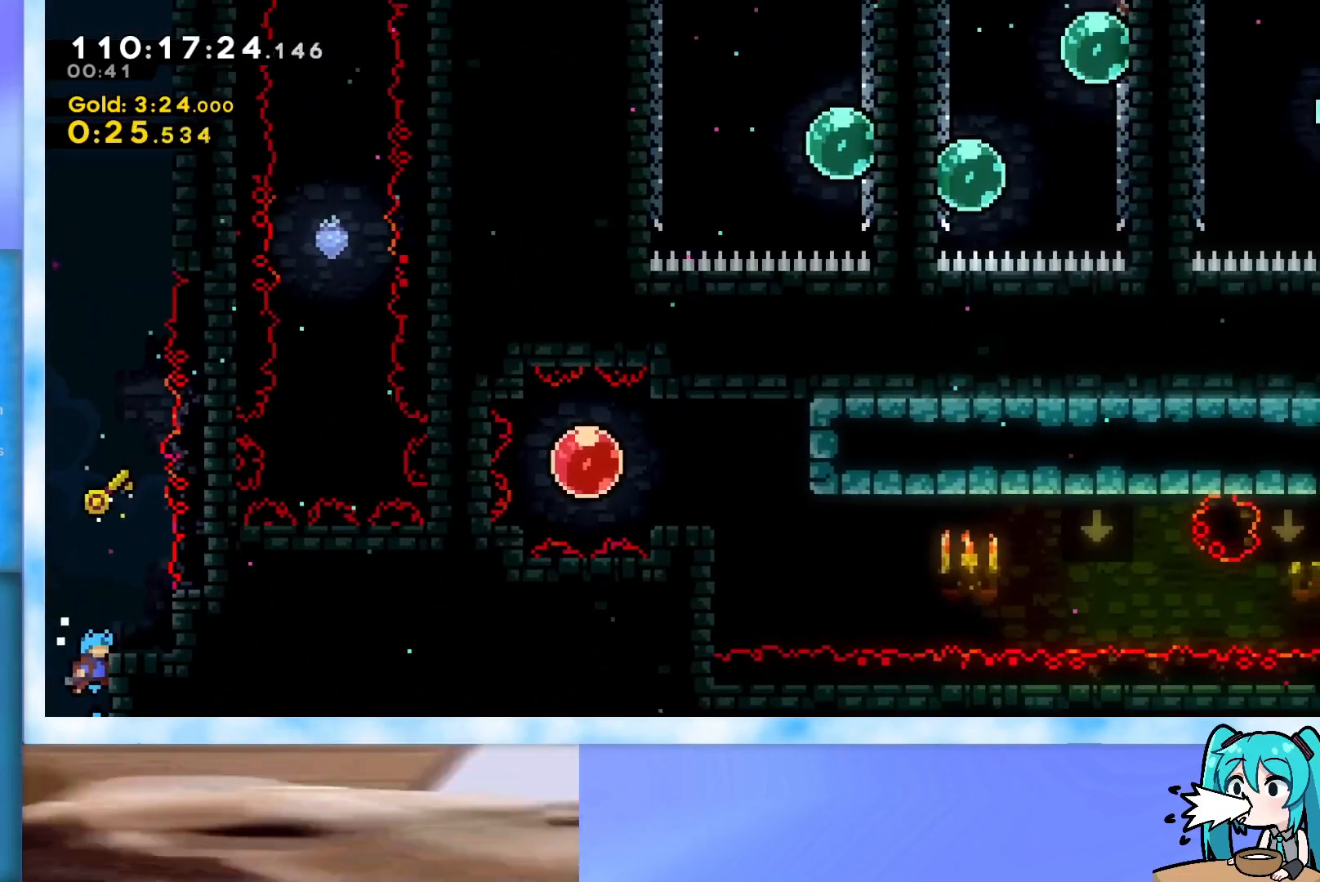
{"keys": ["grab", "jump", "up"], "events": [[116, "j2", "down"], [300, "j2", "up"], [383, "right", "down"], [483, "right", "up"]]}
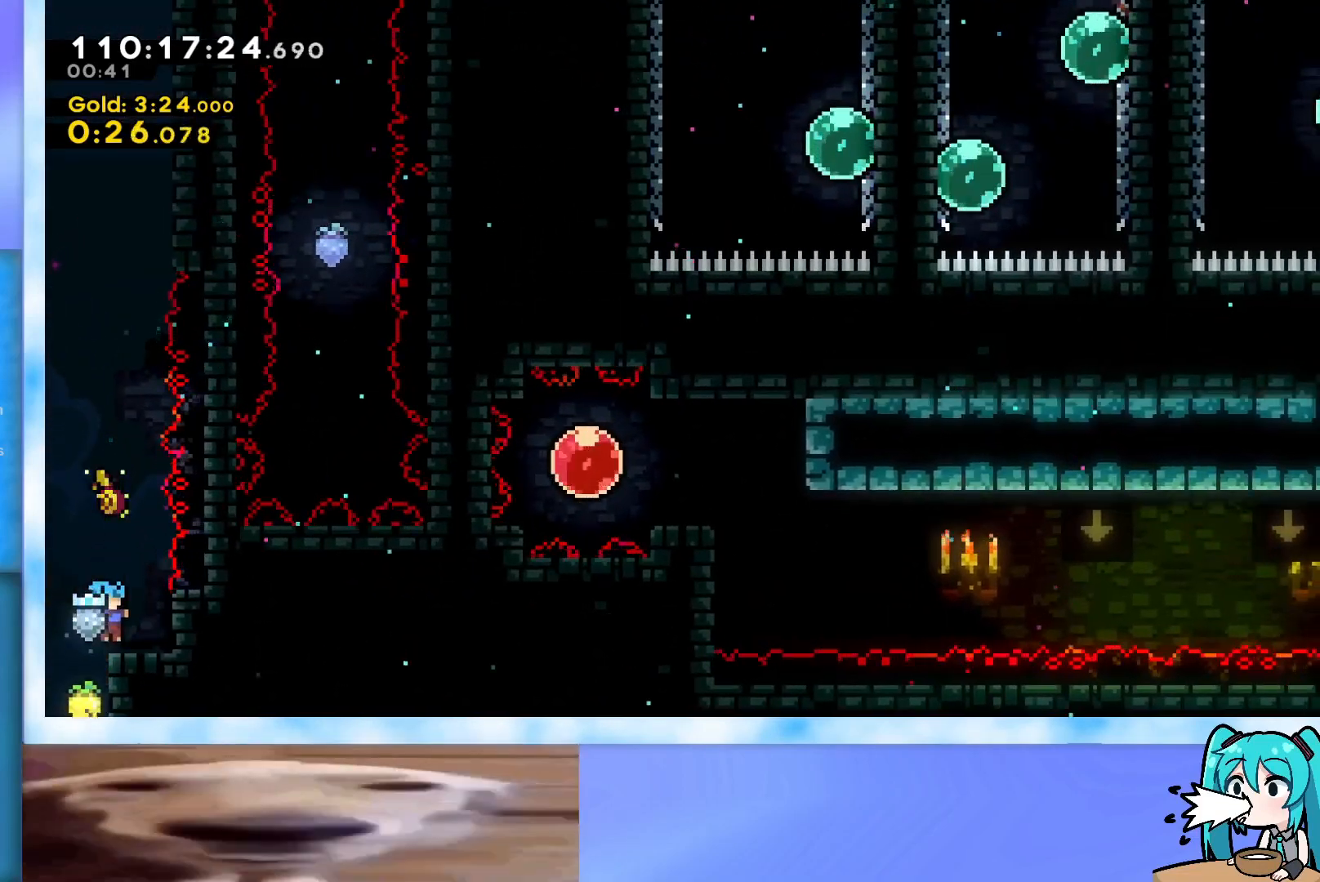
{"keys": ["down"], "events": [[33, "j2", "down"], [267, "left", "down"], [350, "grab", "up"], [350, "j2", "up"], [350, "up", "up"], [401, "jump", "up"], [401, "left", "up"], [451, "down", "down"]]}
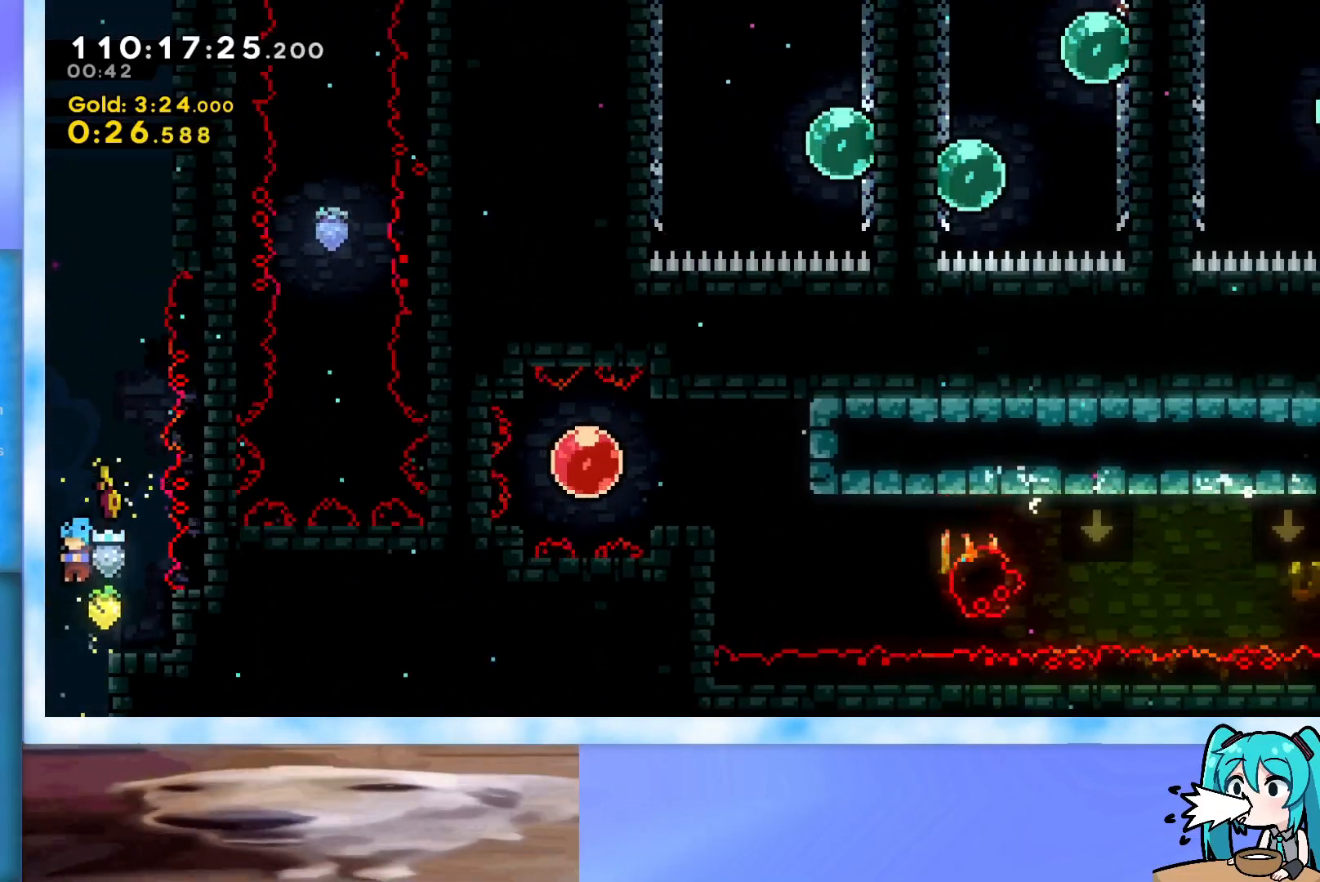
{"keys": ["down", "left"], "events": [[50, "left", "down"], [133, "left", "up"], [233, "left", "down"]]}
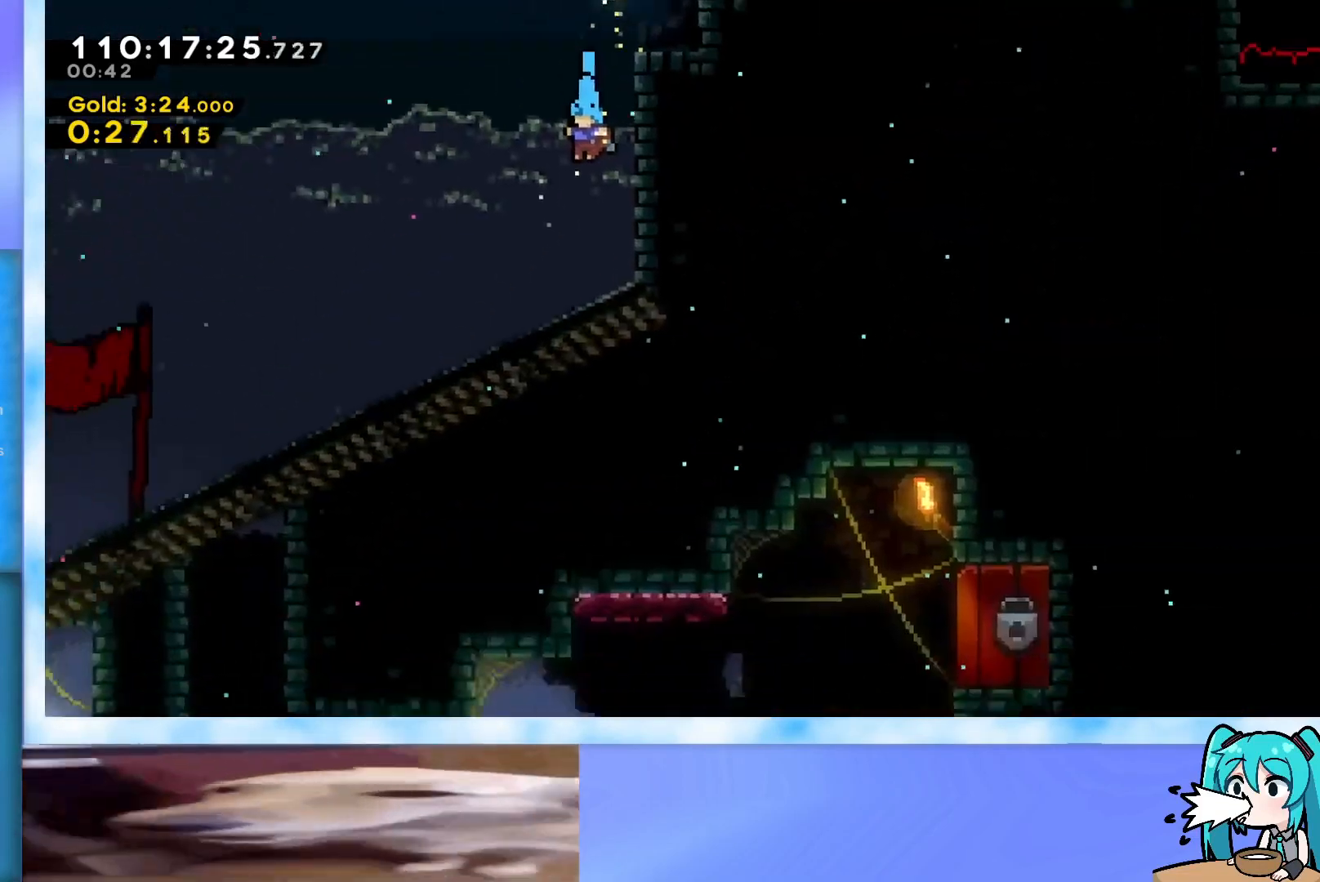
{"keys": ["down", "left"], "events": []}
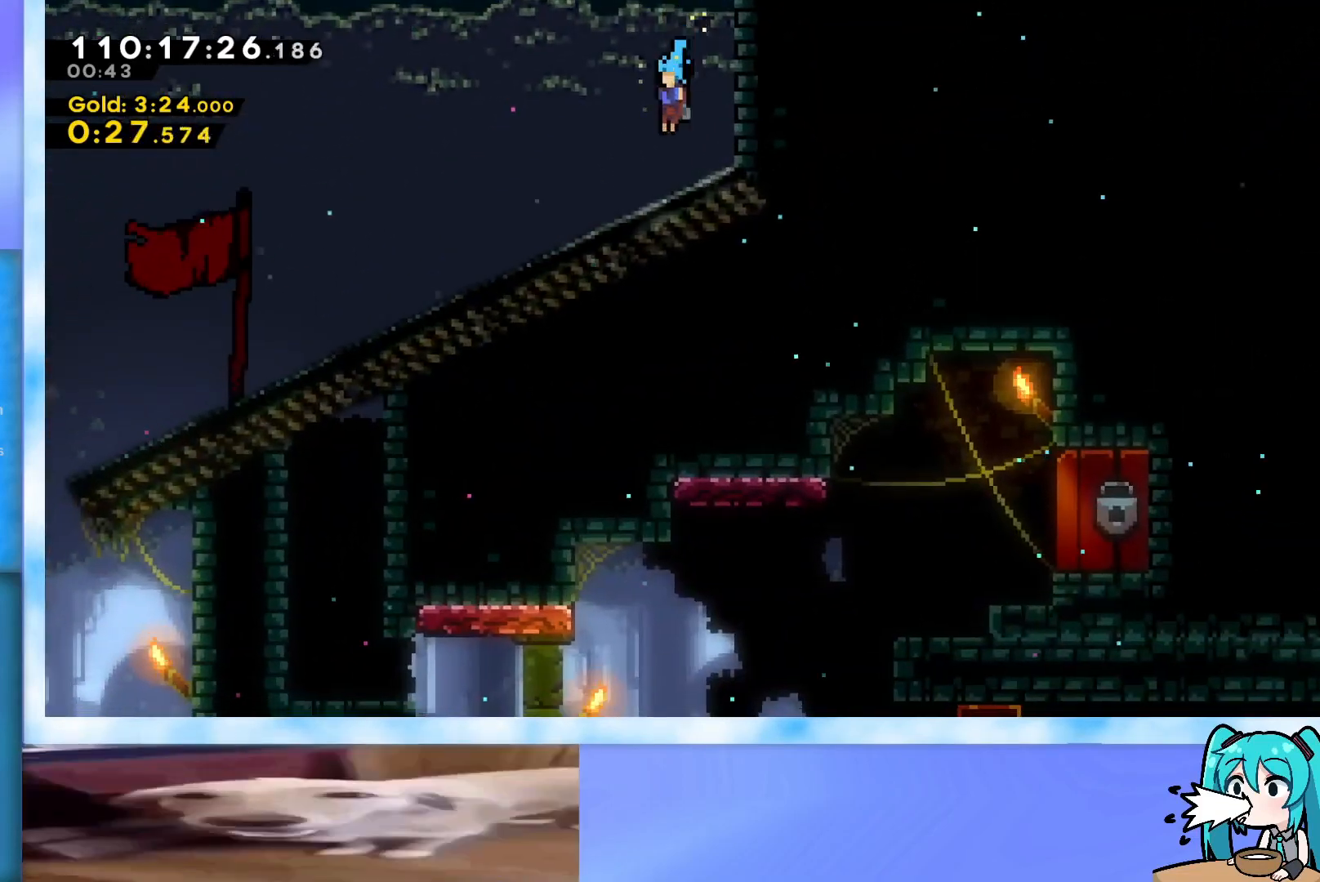
{"keys": ["left"], "events": [[33, "down", "up"], [66, "down", "down"], [116, "down", "up"], [166, "jump", "down"], [216, "jump", "up"]]}
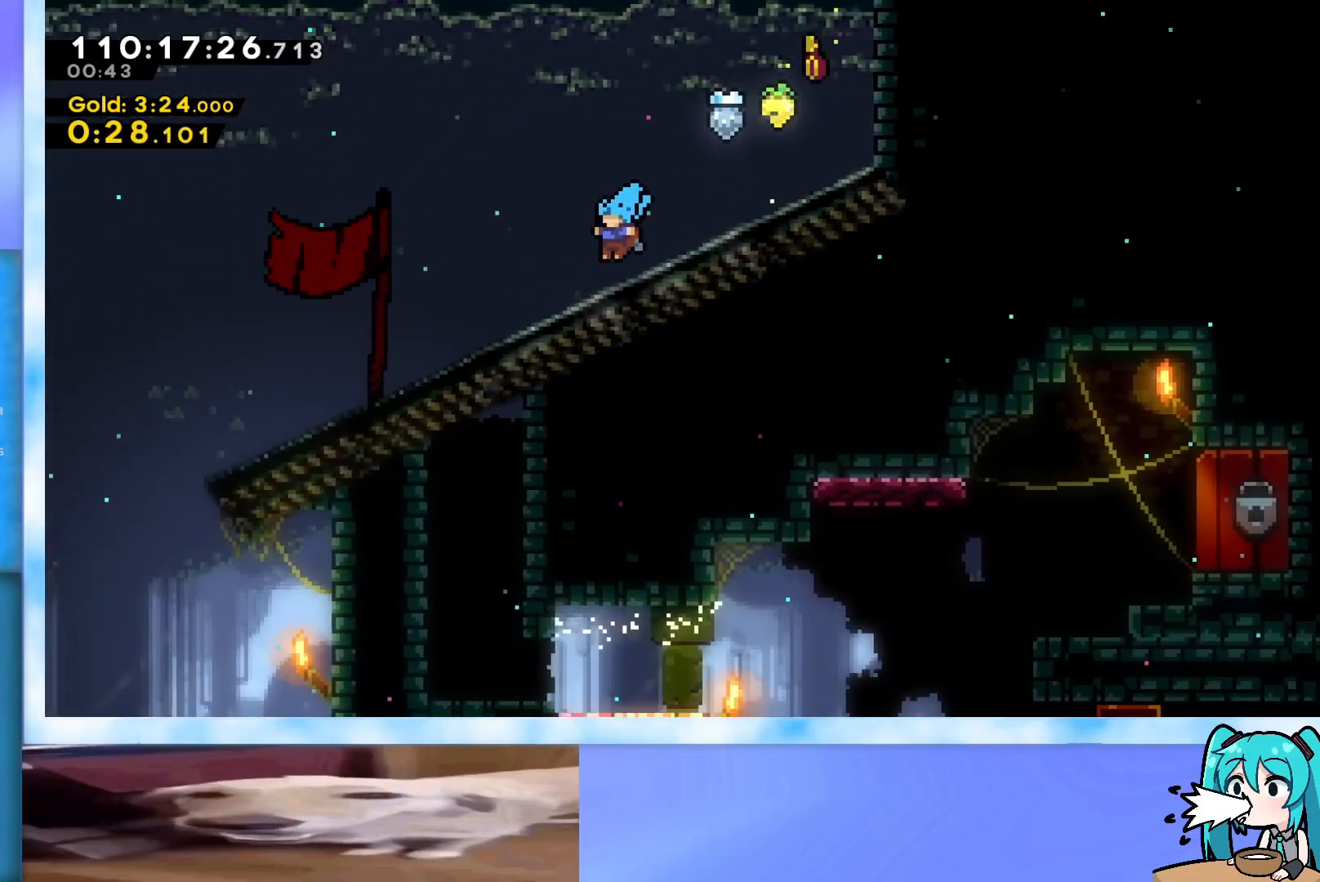
{"keys": ["down"], "events": [[50, "jump", "down"], [84, "jump", "up"], [317, "down", "down"], [317, "left", "up"]]}
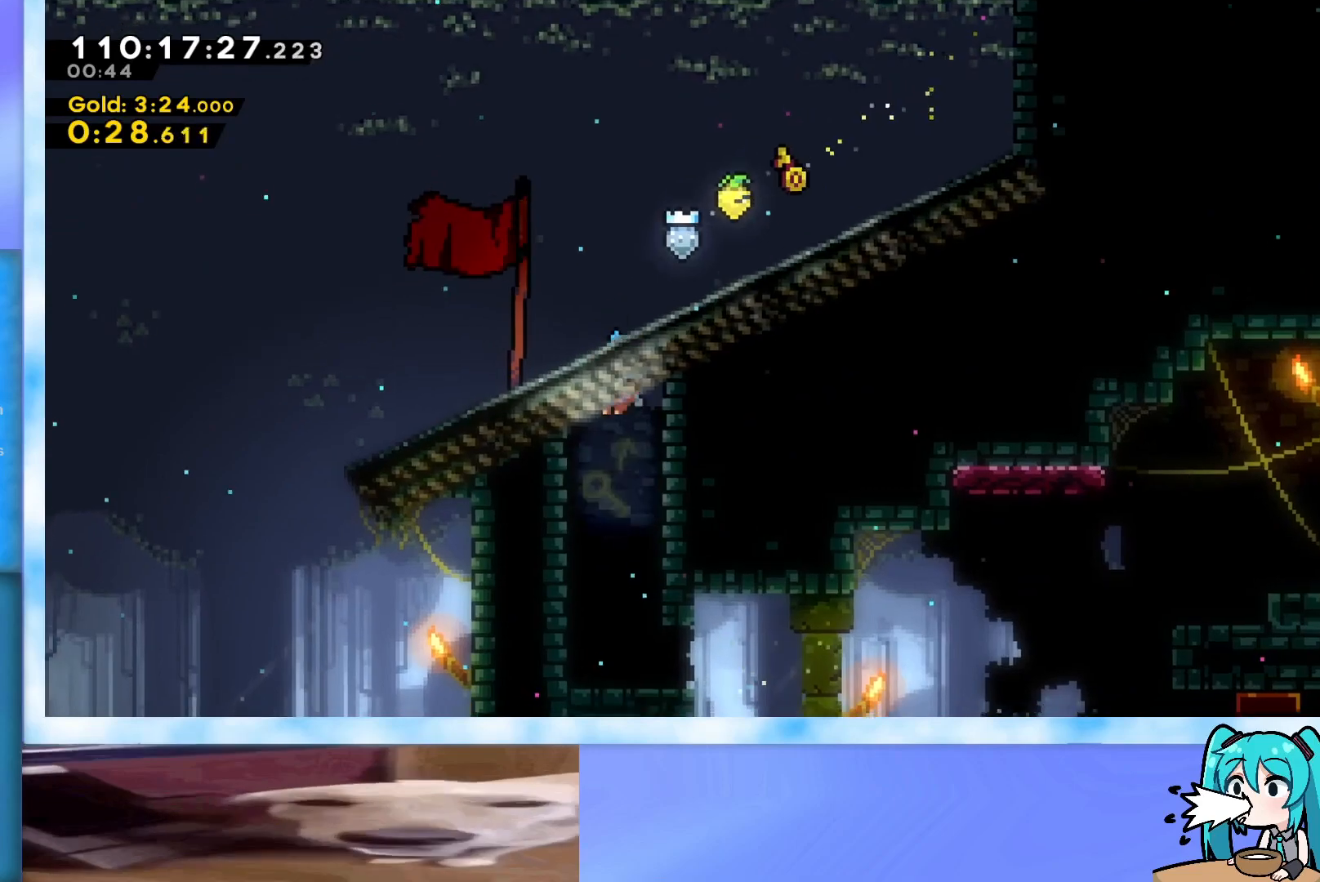
{"keys": ["right"], "events": [[250, "right", "down"], [383, "down", "up"]]}
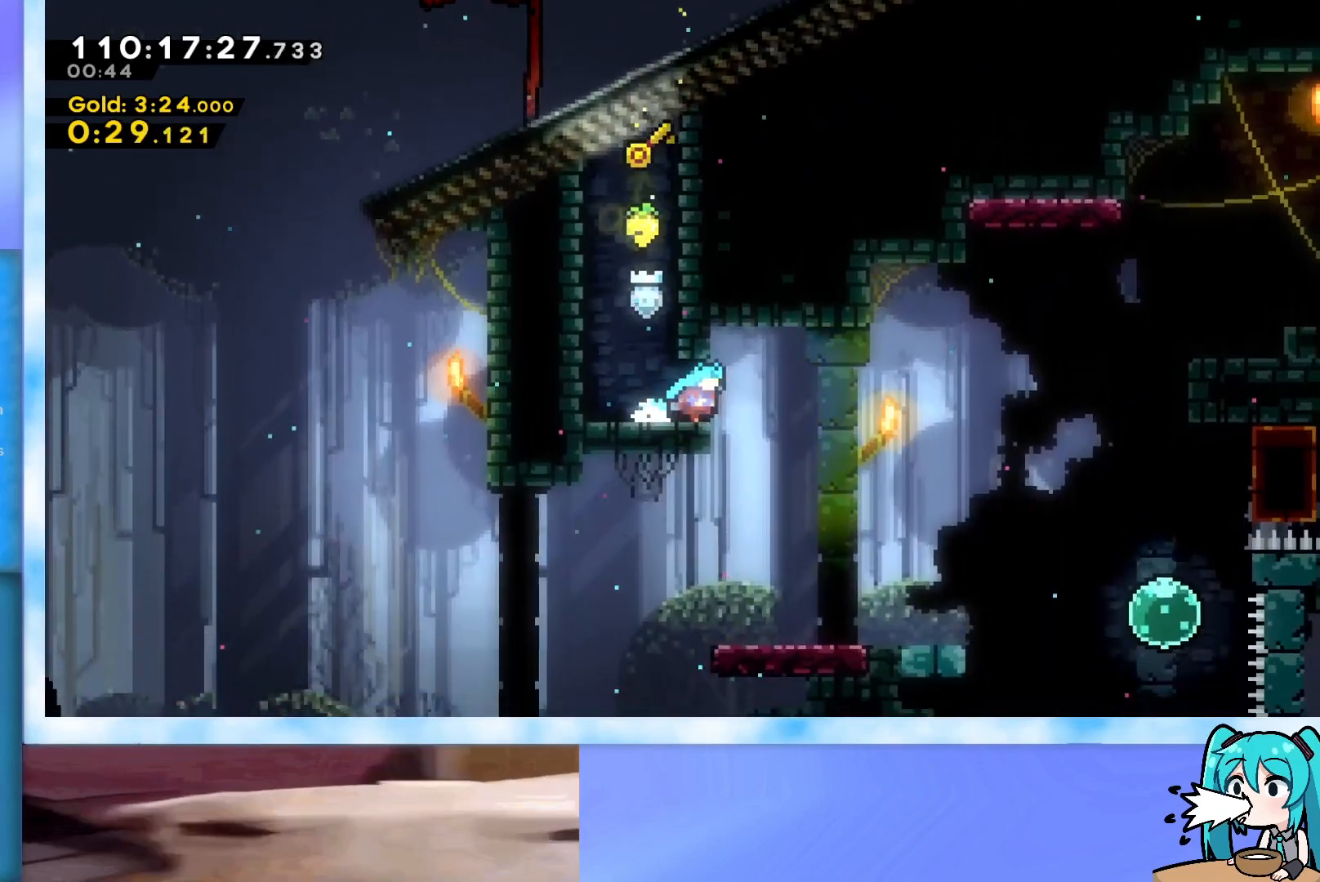
{"keys": ["right", "up"], "events": [[33, "jump", "down"], [67, "jump", "up"], [267, "right", "up"], [401, "right", "down"], [401, "up", "down"]]}
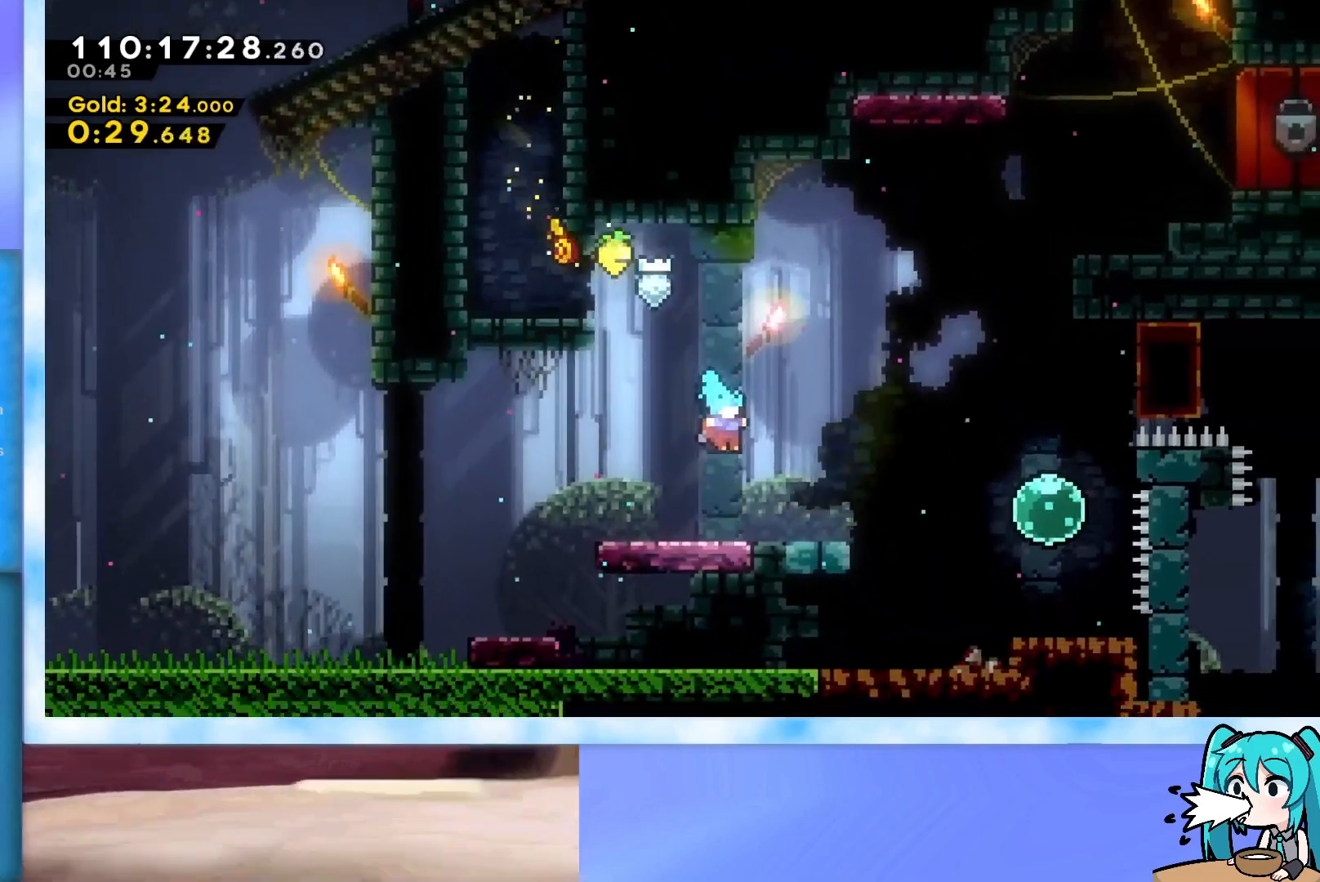
{"keys": ["jump", "right", "up"], "events": [[333, "jump", "down"]]}
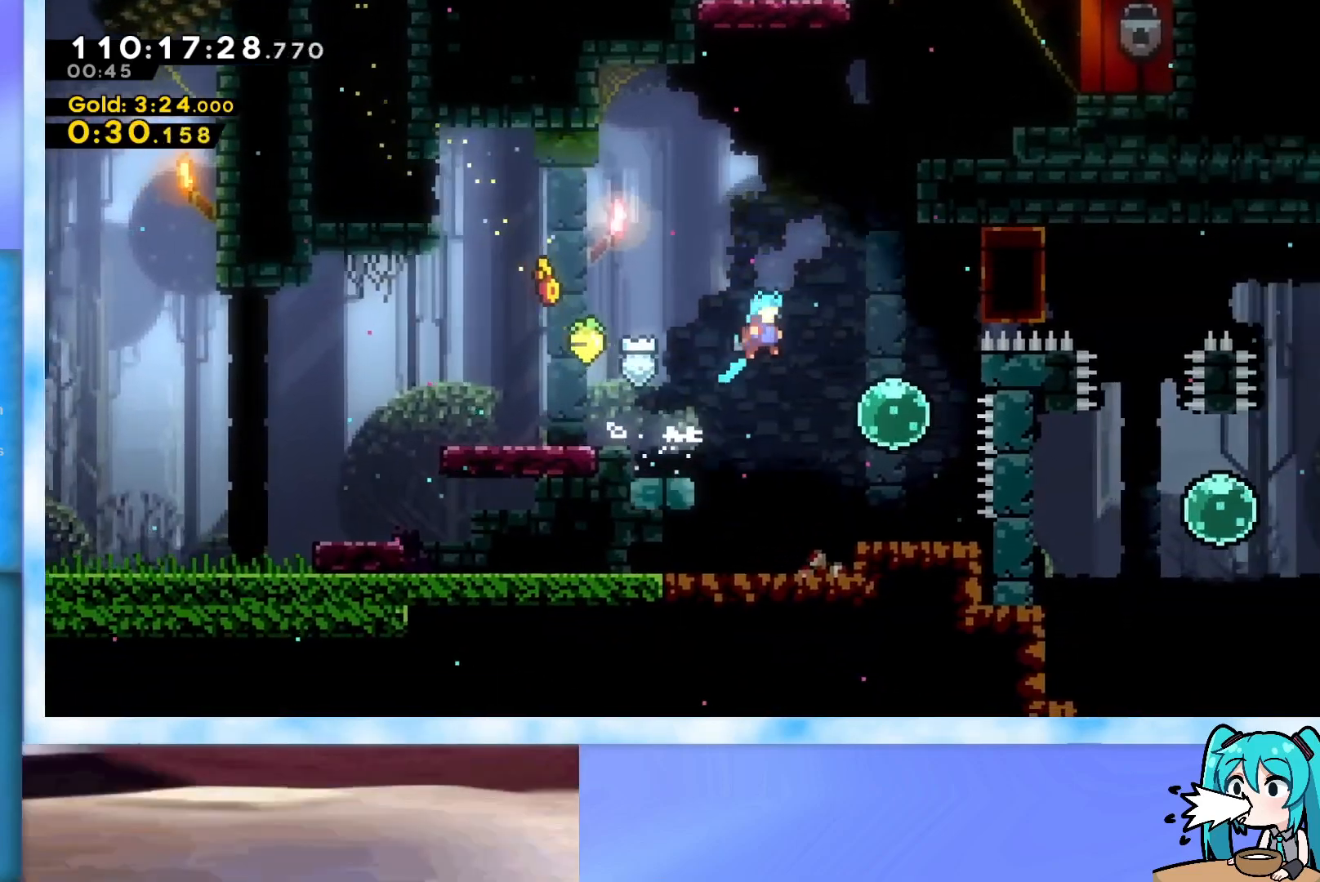
{"keys": ["grab", "up"], "events": [[17, "jump", "up"], [300, "right", "up"], [334, "dash", "down"], [384, "dash", "up"], [484, "grab", "down"]]}
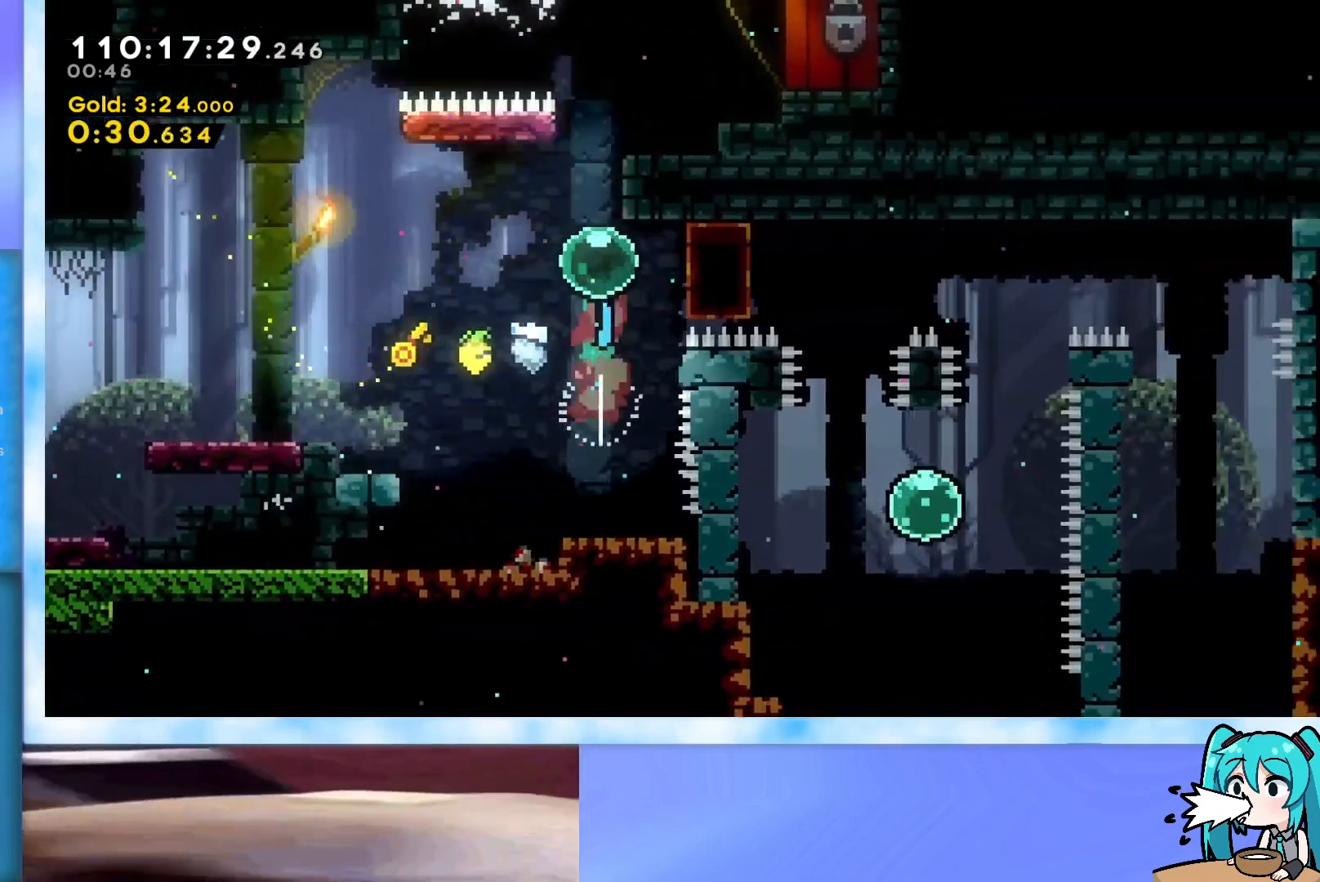
{"keys": ["grab", "j2", "jump", "right", "up"], "events": [[83, "right", "down"], [166, "jump", "down"], [267, "j2", "down"]]}
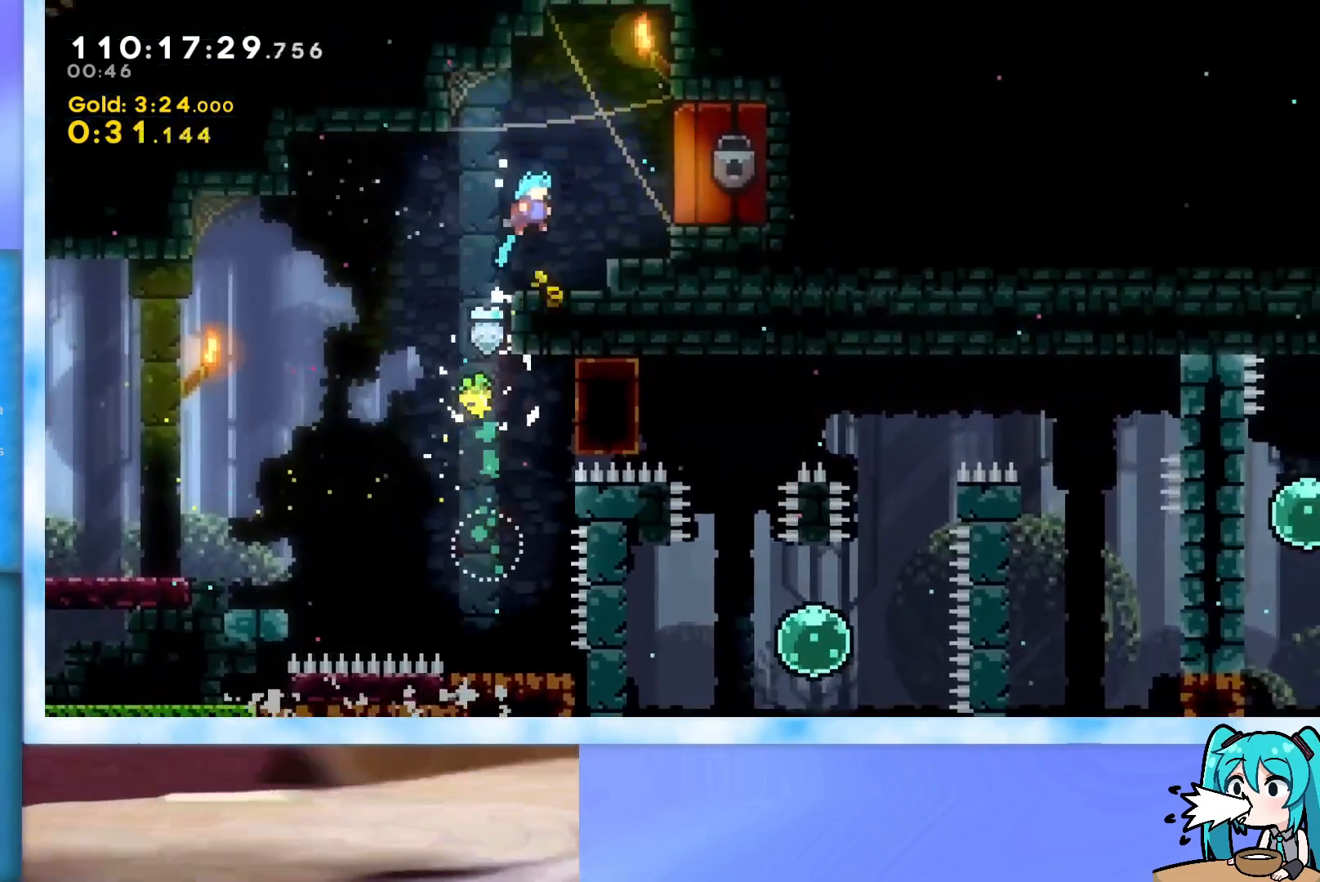
{"keys": [], "events": [[50, "j2", "up"], [284, "j2", "down"], [367, "grab", "up"], [367, "j2", "up"], [367, "jump", "up"], [467, "right", "up"], [467, "up", "up"]]}
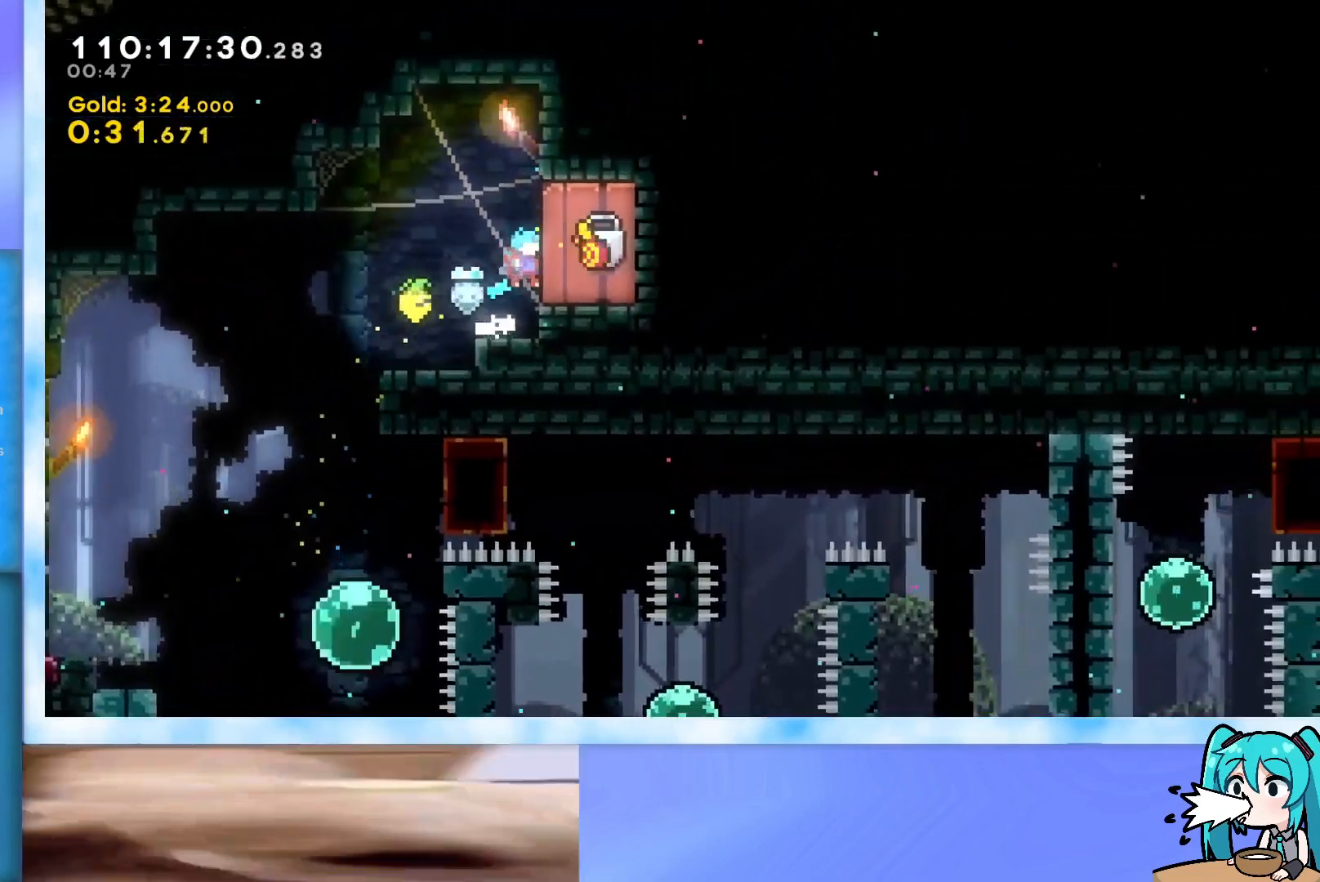
{"keys": [], "events": []}
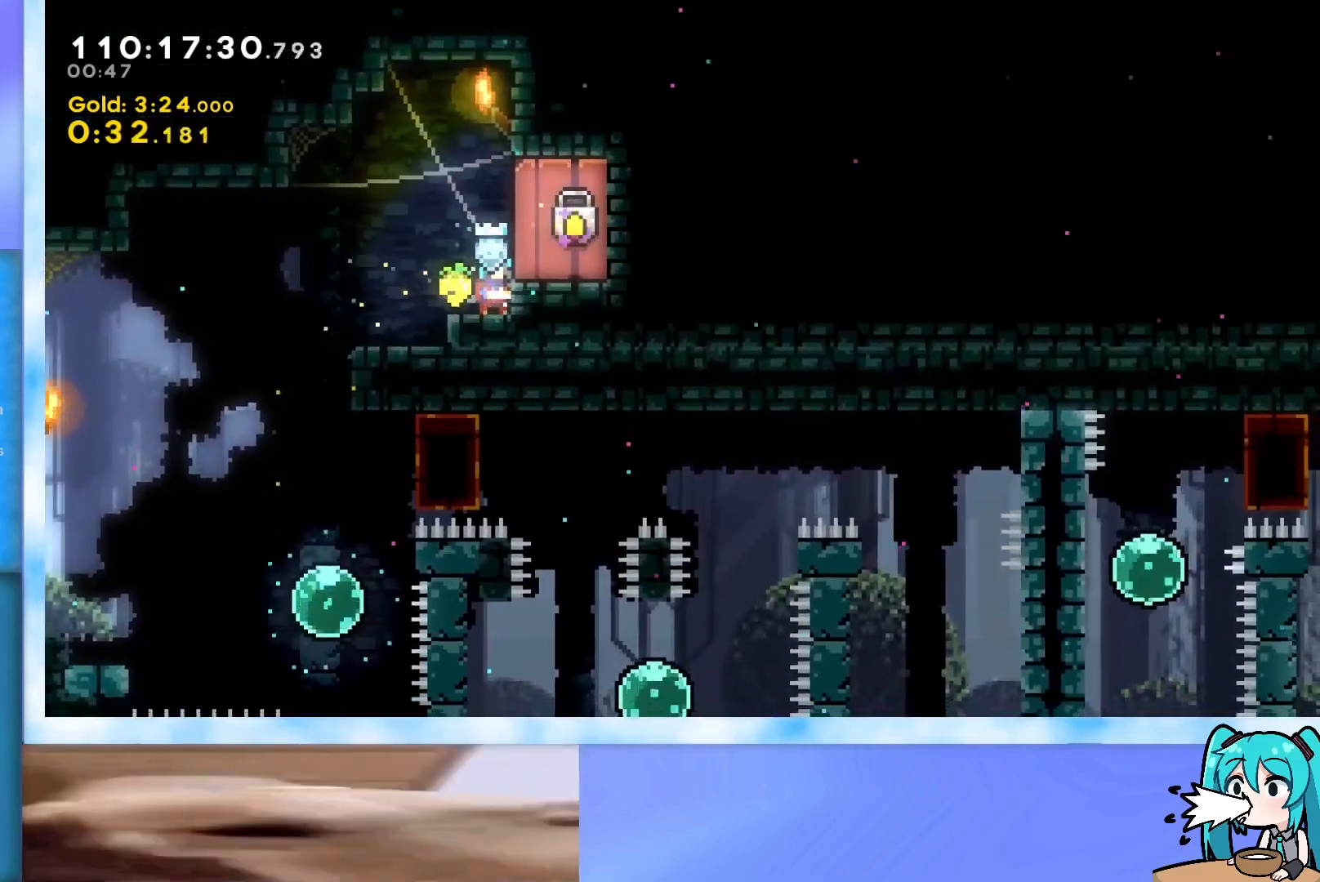
{"keys": ["jump", "right"], "events": [[267, "right", "down"], [501, "jump", "down"]]}